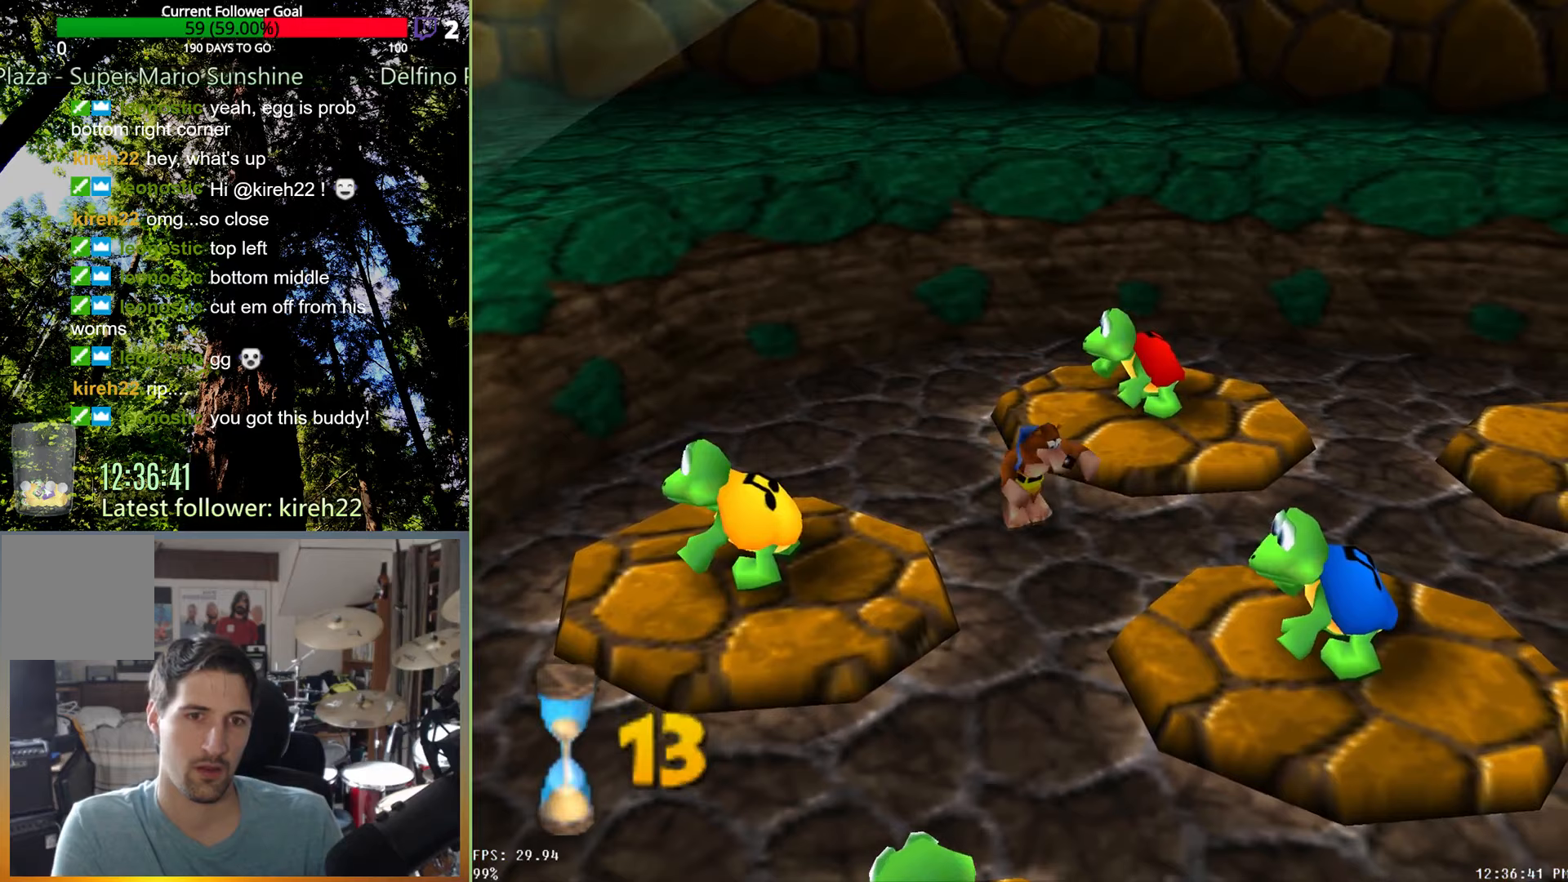
Gameplay with a controller (Xbox layout); each line is a JSON object with the inputs held at the frame after it. "events" lists button and stick changes between this image and that frame as [ms after this image, input, new state], when the widget could be followed in between. Not read: L3 R3.
{"buttons": [], "left_stick": "down-right", "right_stick": "center", "events": []}
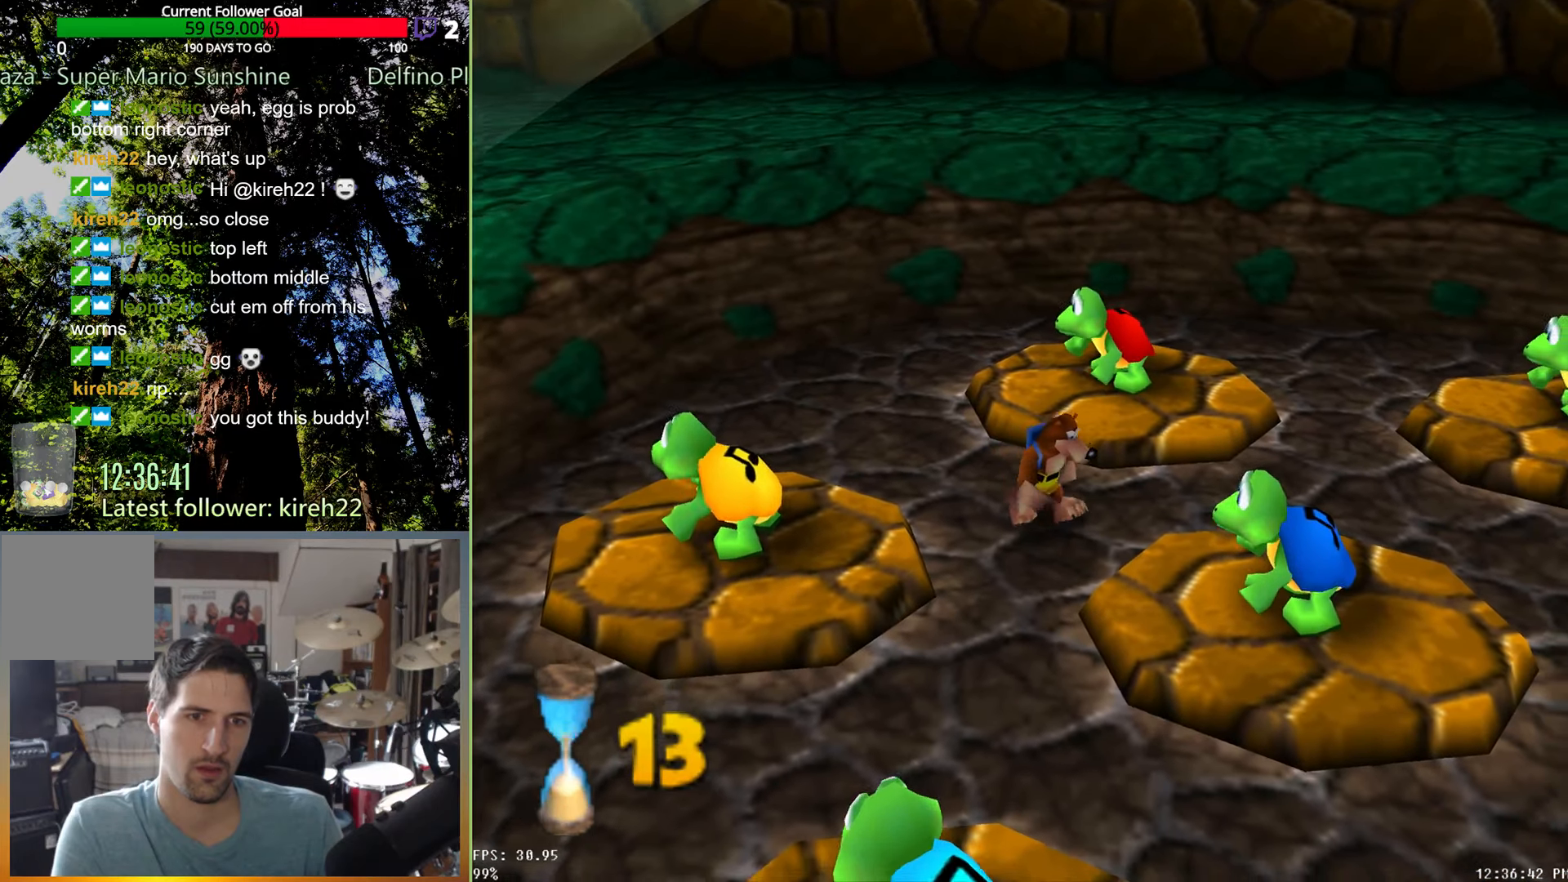
{"buttons": [], "left_stick": "down-right", "right_stick": "center", "events": []}
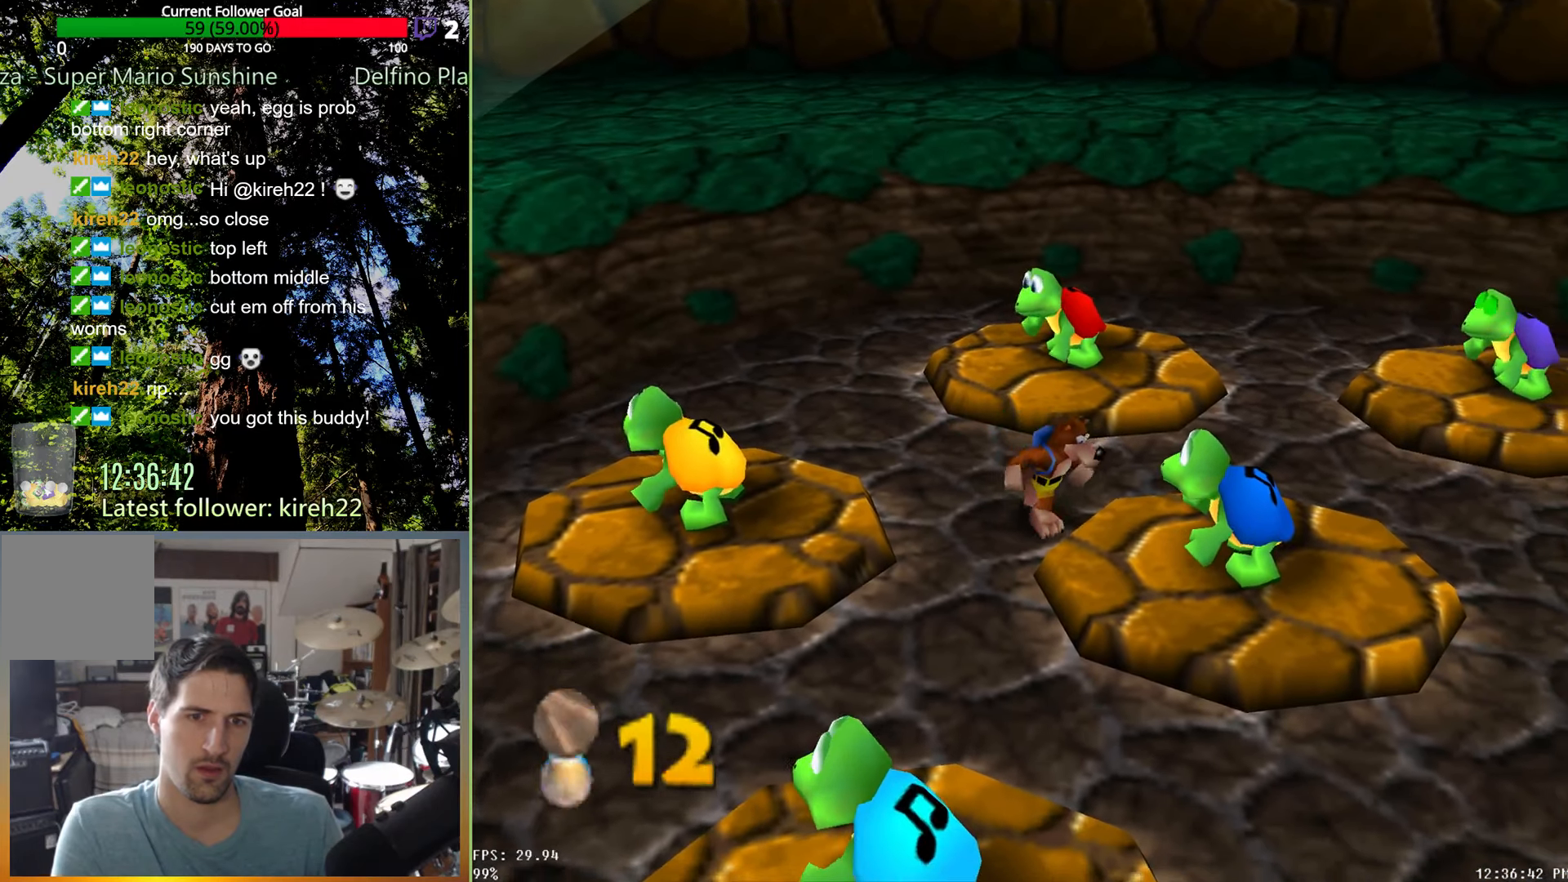
{"buttons": ["A"], "left_stick": "down-right", "right_stick": "center", "events": [[333, "A", "down"]]}
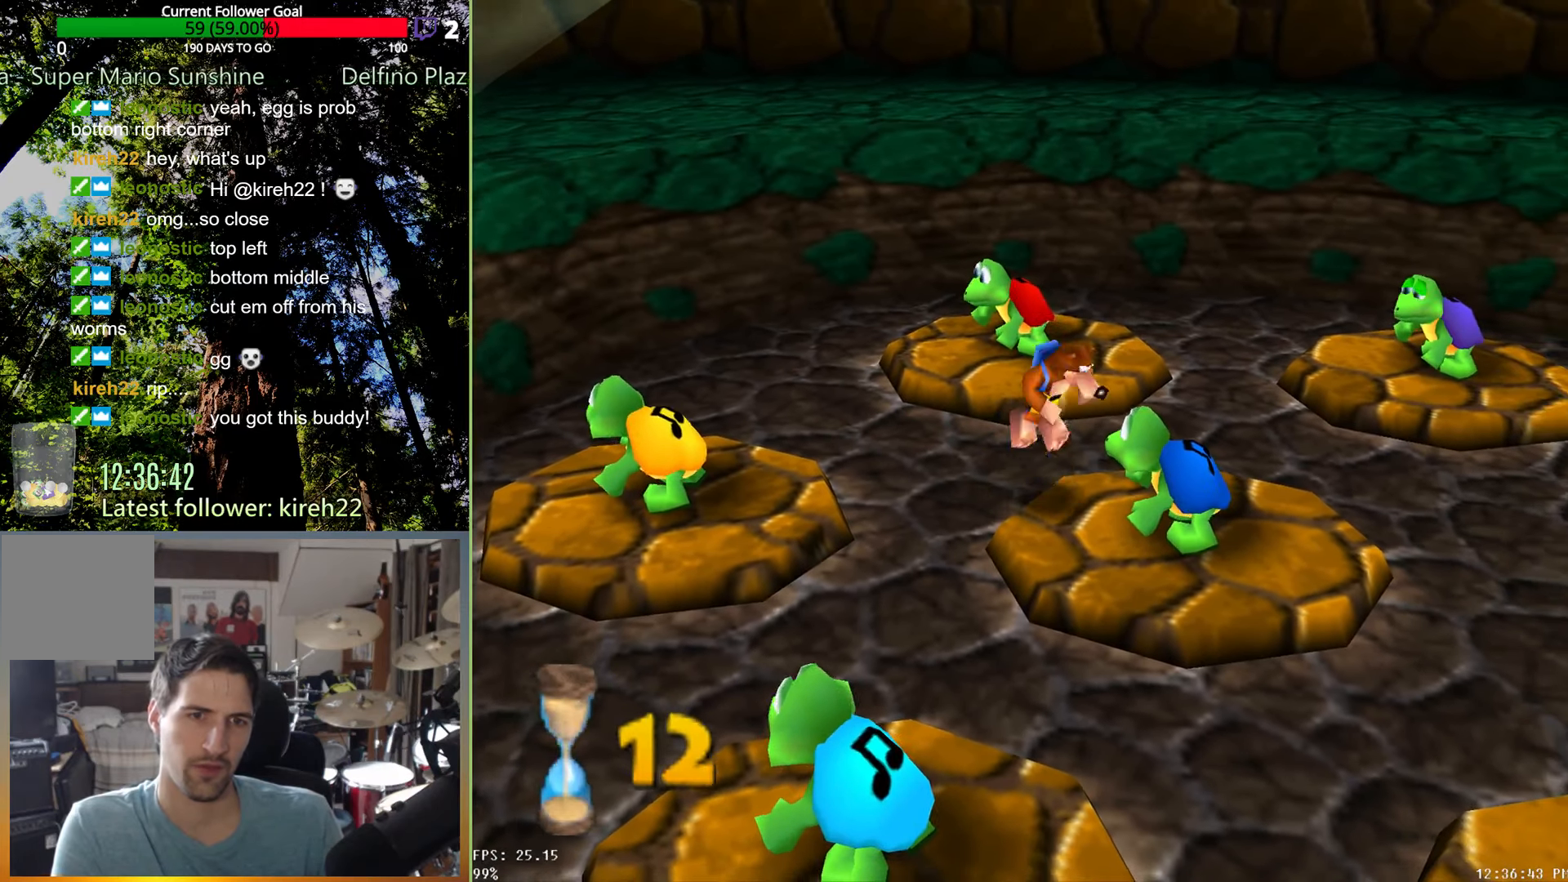
{"buttons": ["R2"], "left_stick": "center", "right_stick": "center", "events": [[313, "A", "up"], [354, "left_stick", "center"], [375, "R2", "down"]]}
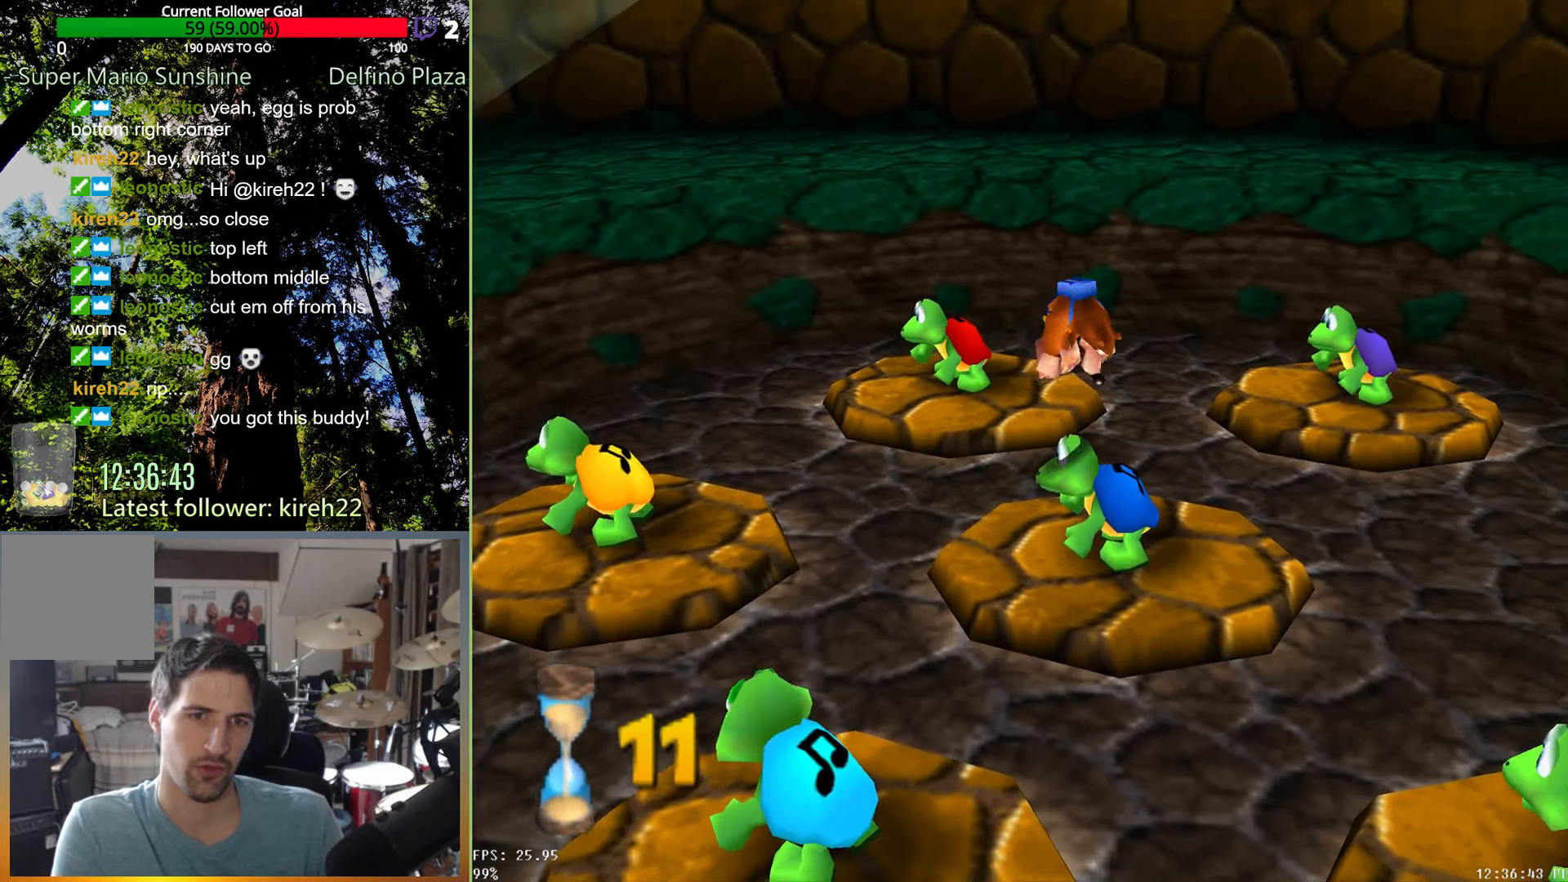
{"buttons": [], "left_stick": "center", "right_stick": "center", "events": [[42, "R2", "up"]]}
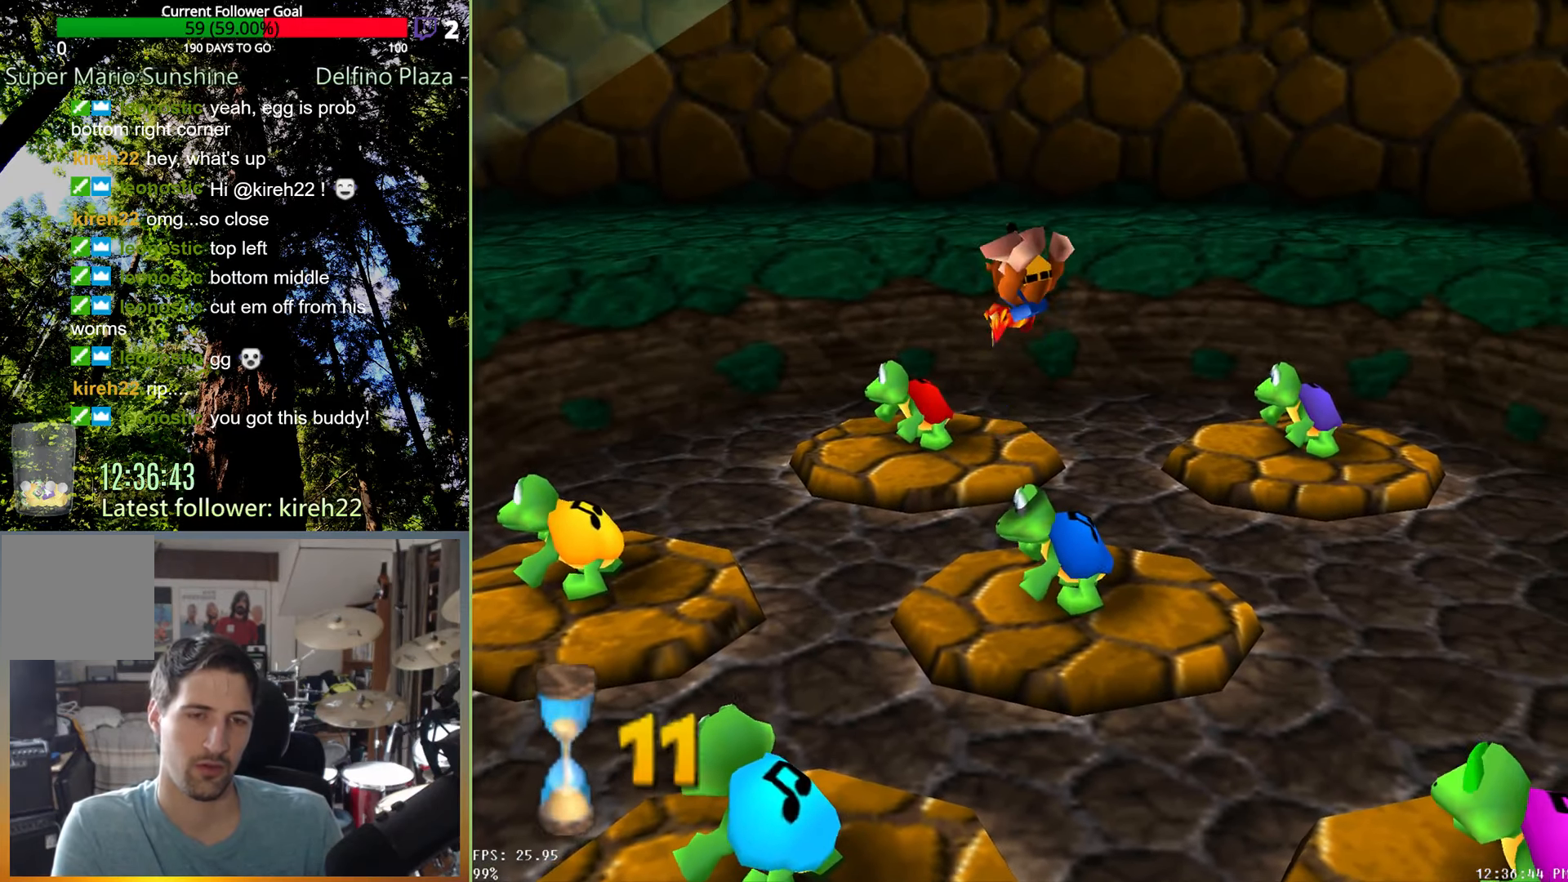
{"buttons": [], "left_stick": "up-left", "right_stick": "center", "events": [[125, "left_stick", "up-left"]]}
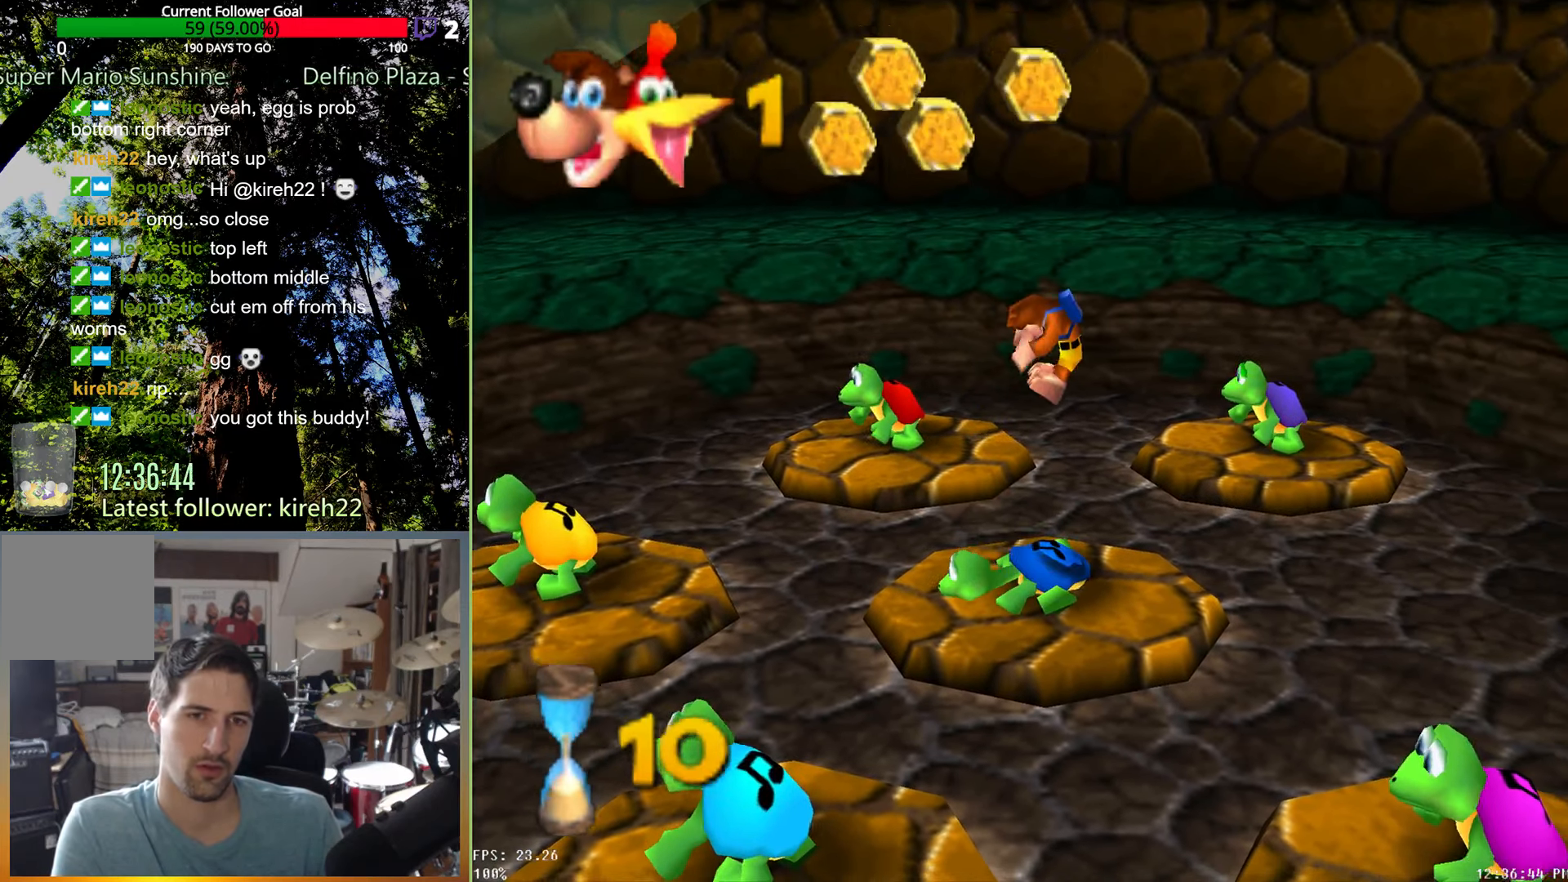
{"buttons": [], "left_stick": "center", "right_stick": "center", "events": [[125, "left_stick", "center"]]}
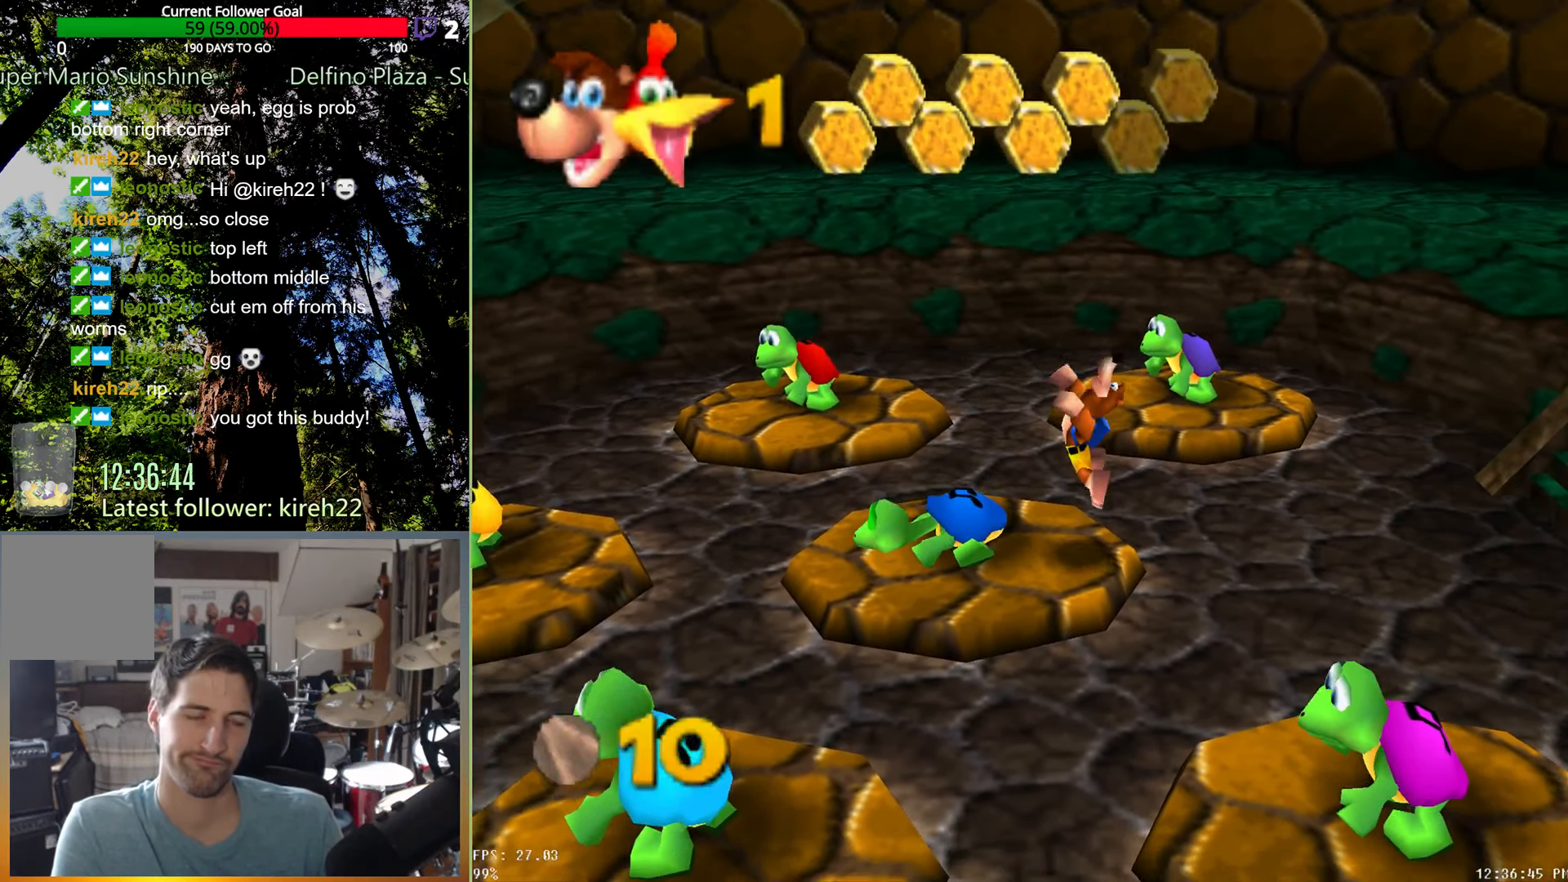
{"buttons": [], "left_stick": "up-left", "right_stick": "center", "events": [[104, "left_stick", "up-left"]]}
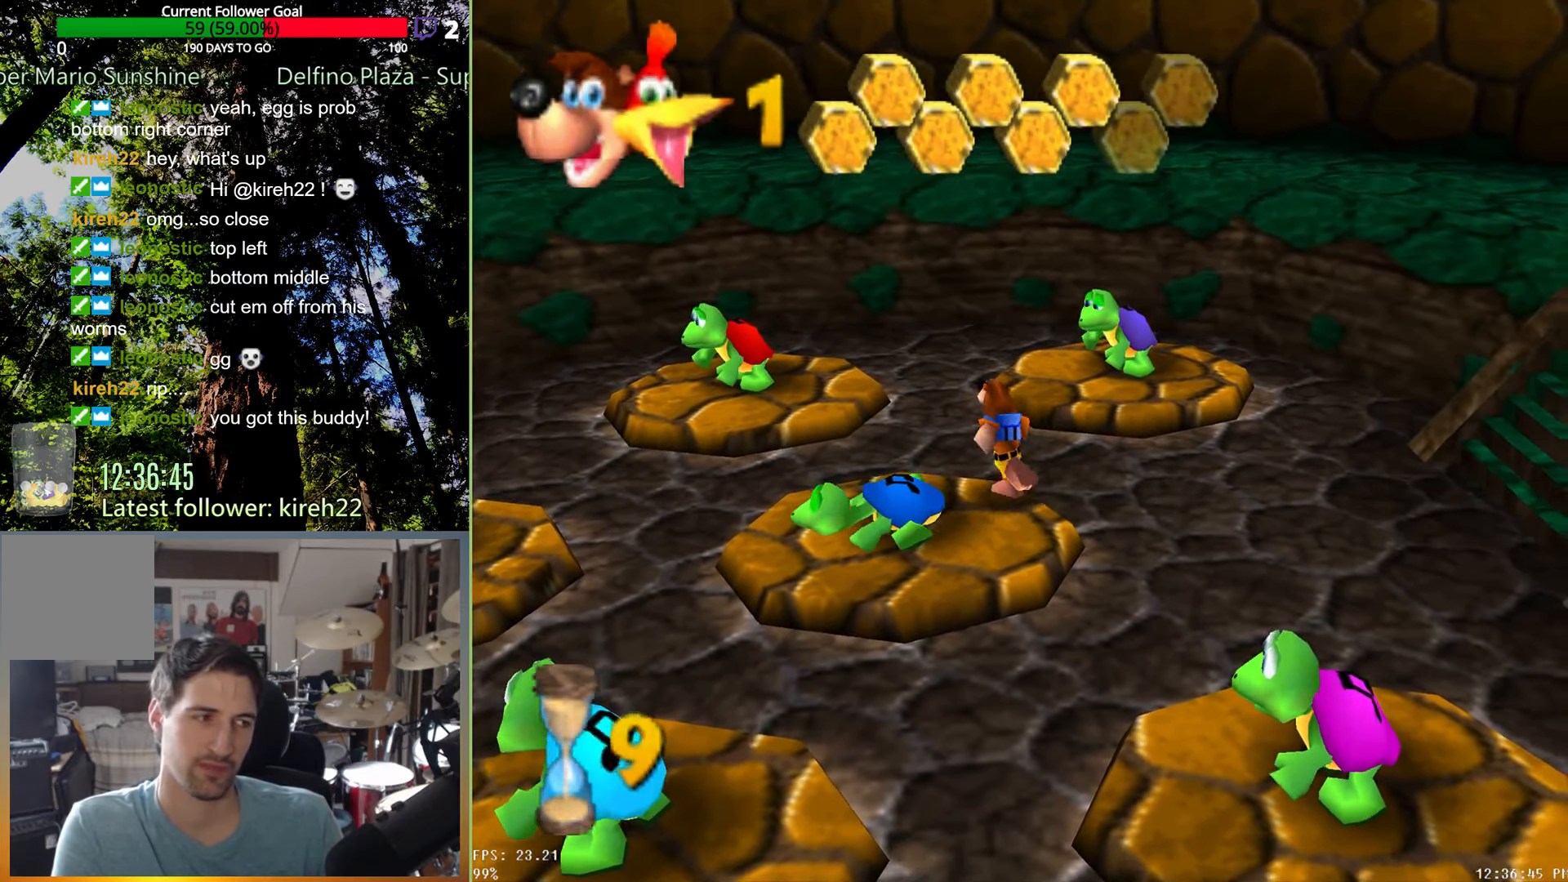
{"buttons": [], "left_stick": "left", "right_stick": "center", "events": [[229, "left_stick", "left"]]}
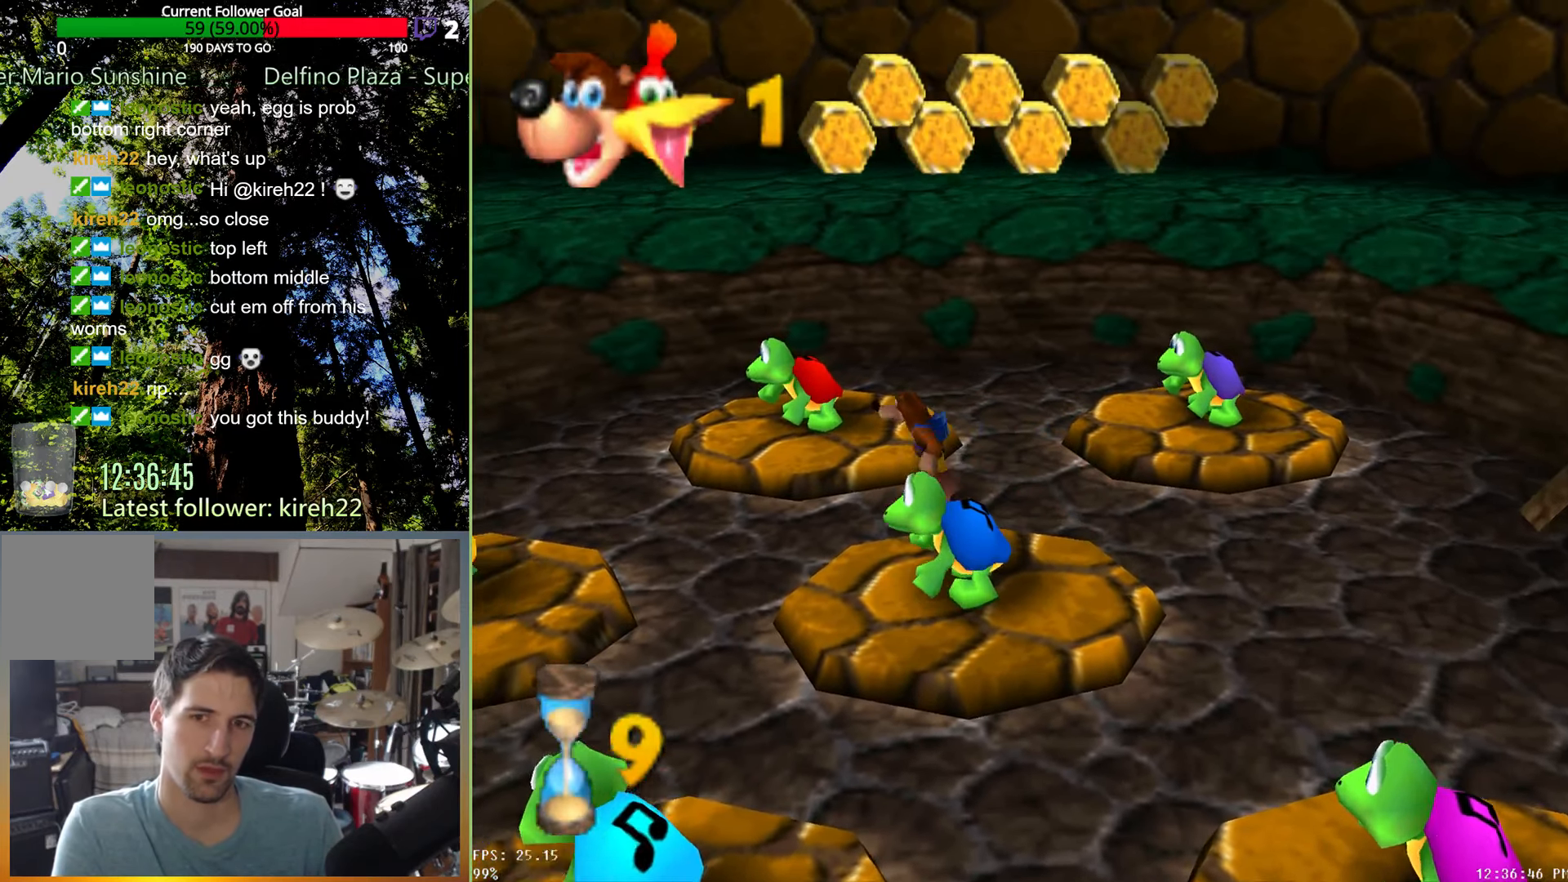
{"buttons": [], "left_stick": "left", "right_stick": "center", "events": [[333, "left_stick", "center"], [417, "left_stick", "left"]]}
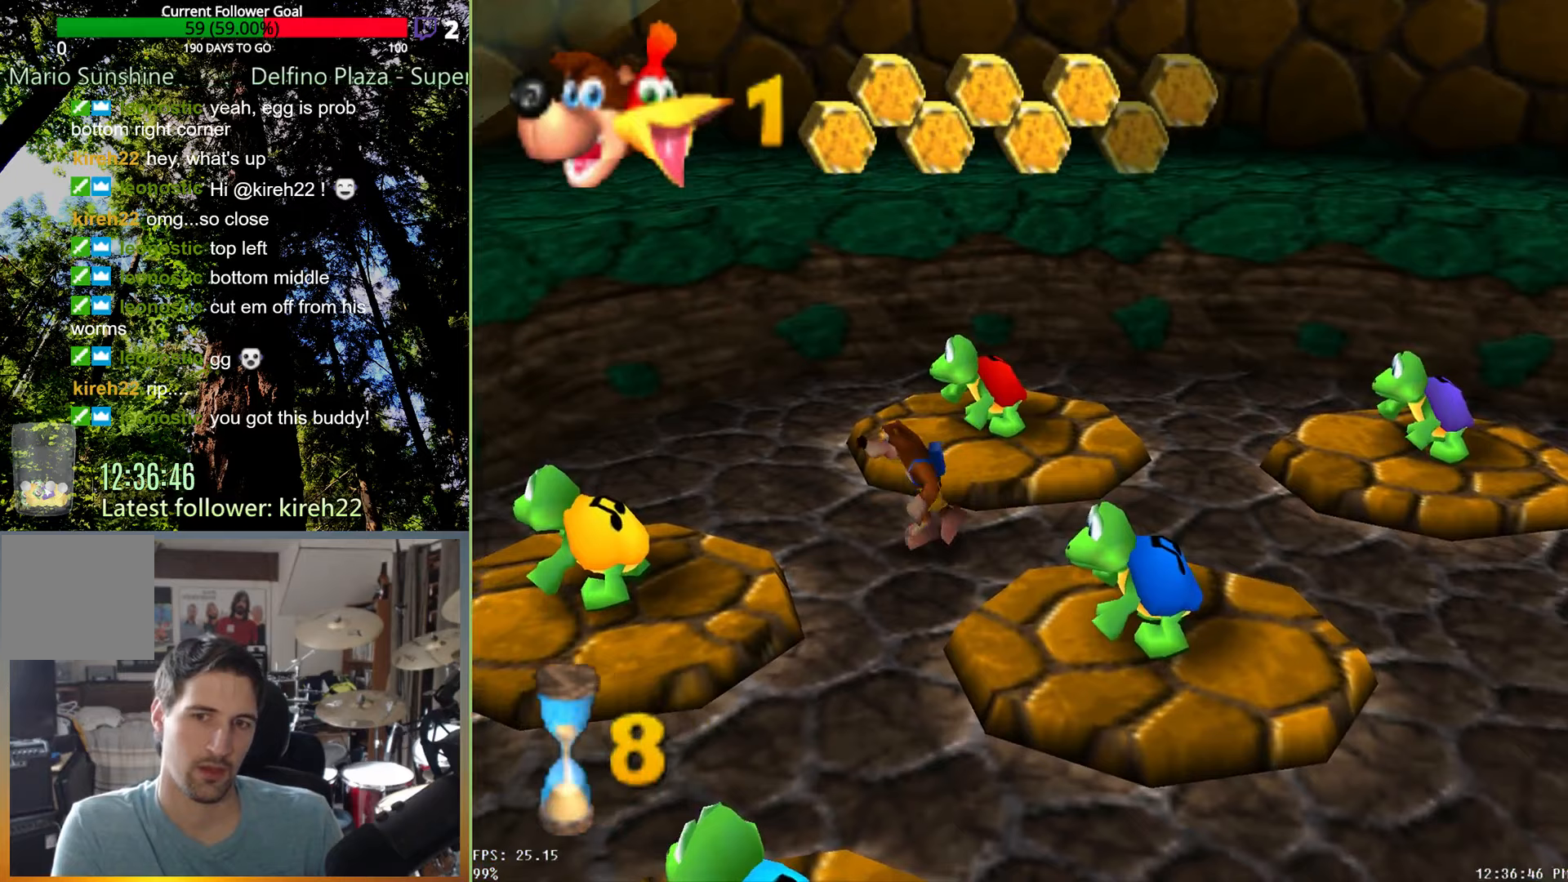
{"buttons": ["A"], "left_stick": "left", "right_stick": "center", "events": [[208, "A", "down"]]}
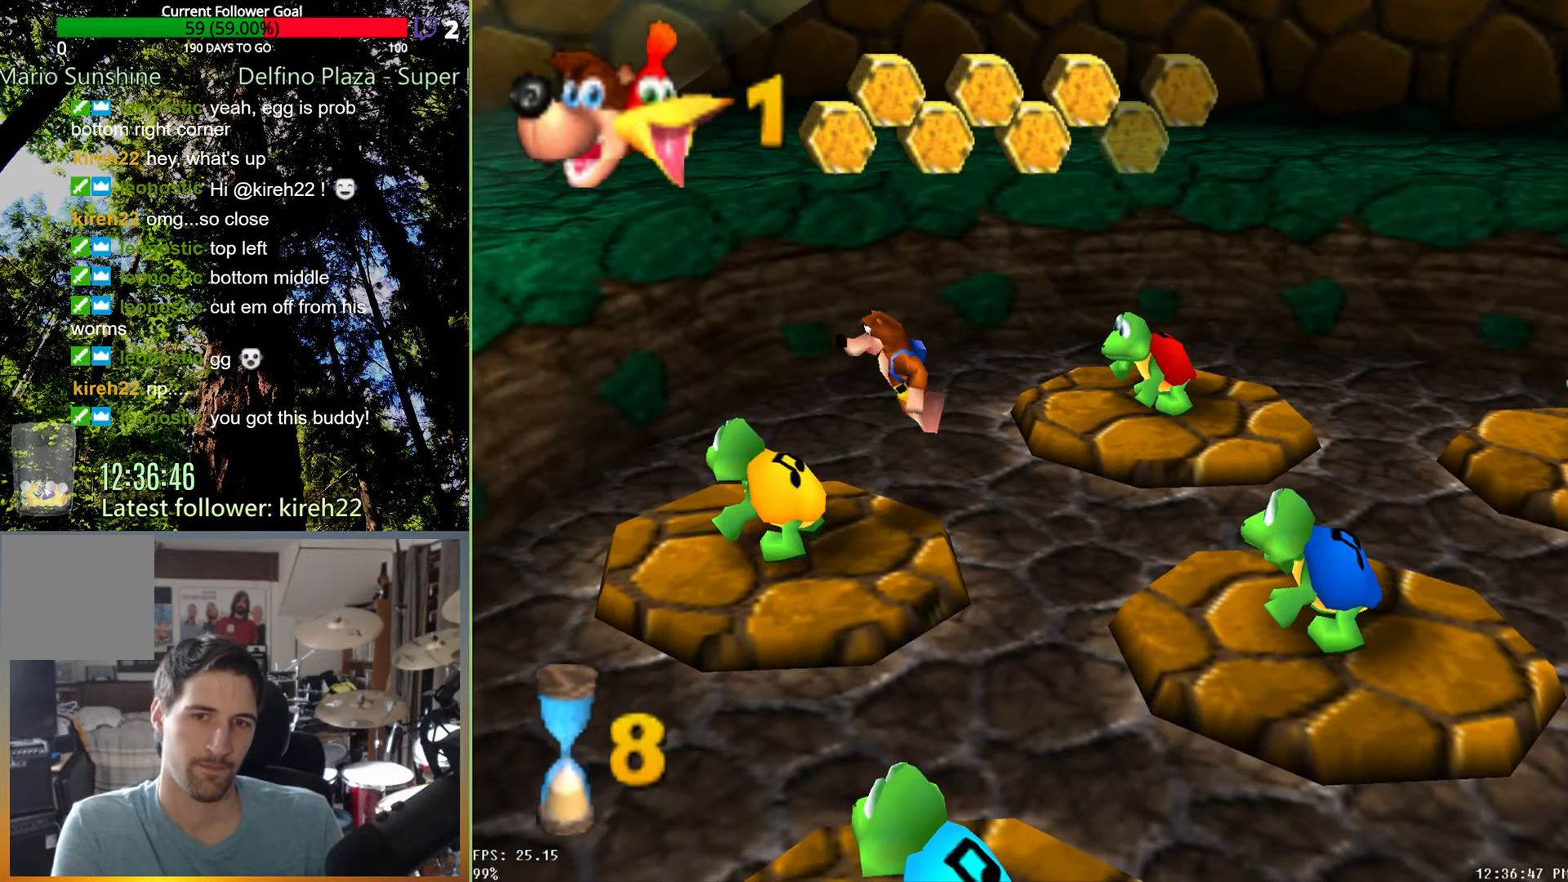
{"buttons": [], "left_stick": "center", "right_stick": "center", "events": [[83, "A", "up"], [83, "R2", "down"], [146, "left_stick", "center"], [250, "R2", "up"]]}
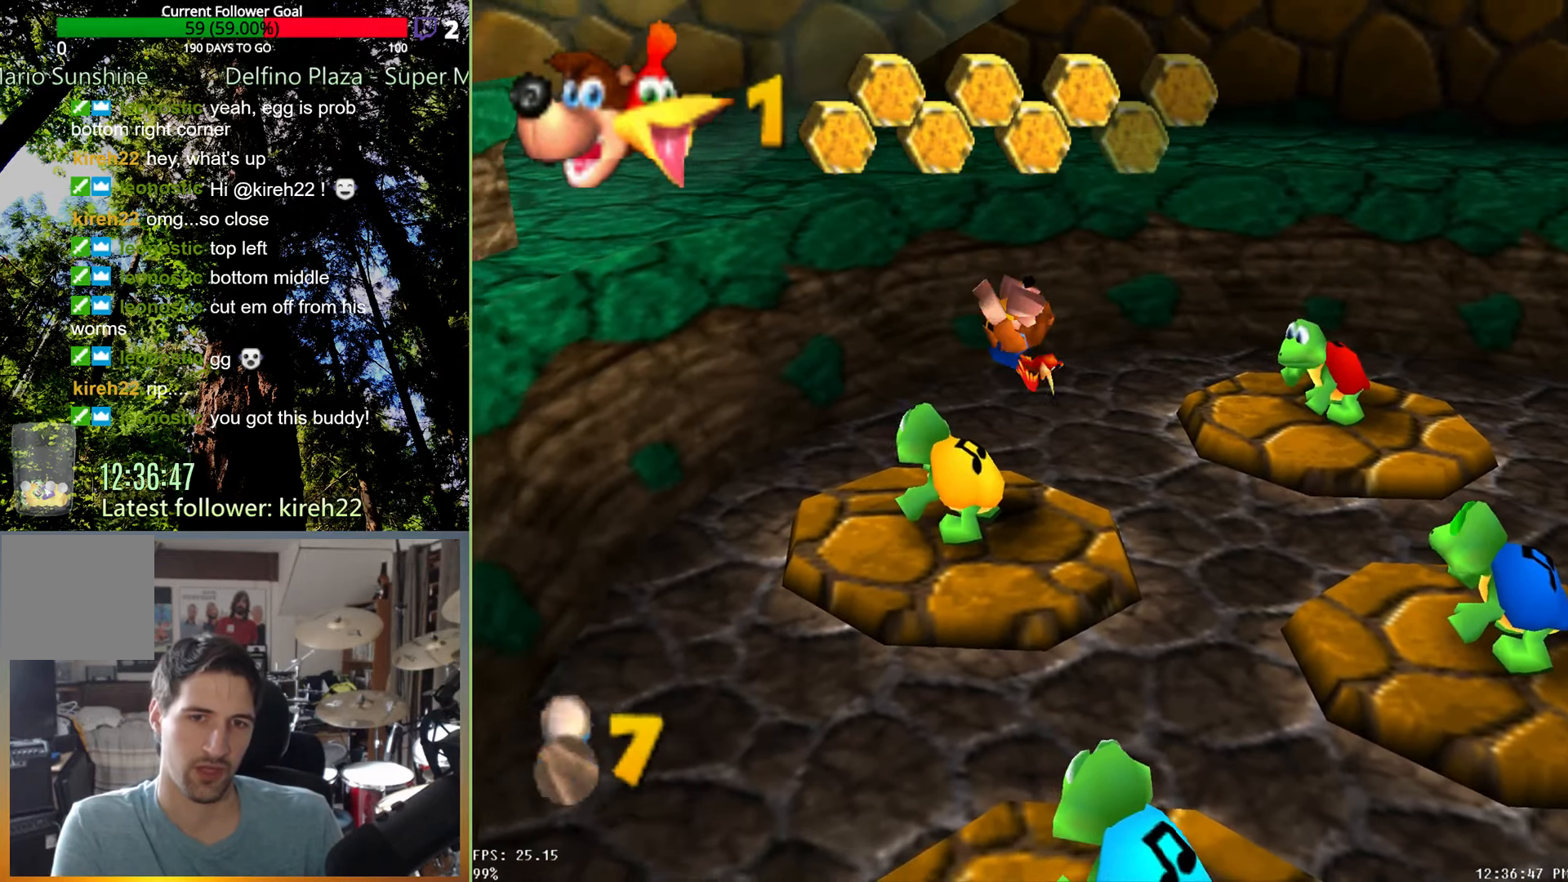
{"buttons": [], "left_stick": "right", "right_stick": "center", "events": [[21, "left_stick", "left"], [146, "left_stick", "down-left"], [354, "left_stick", "right"]]}
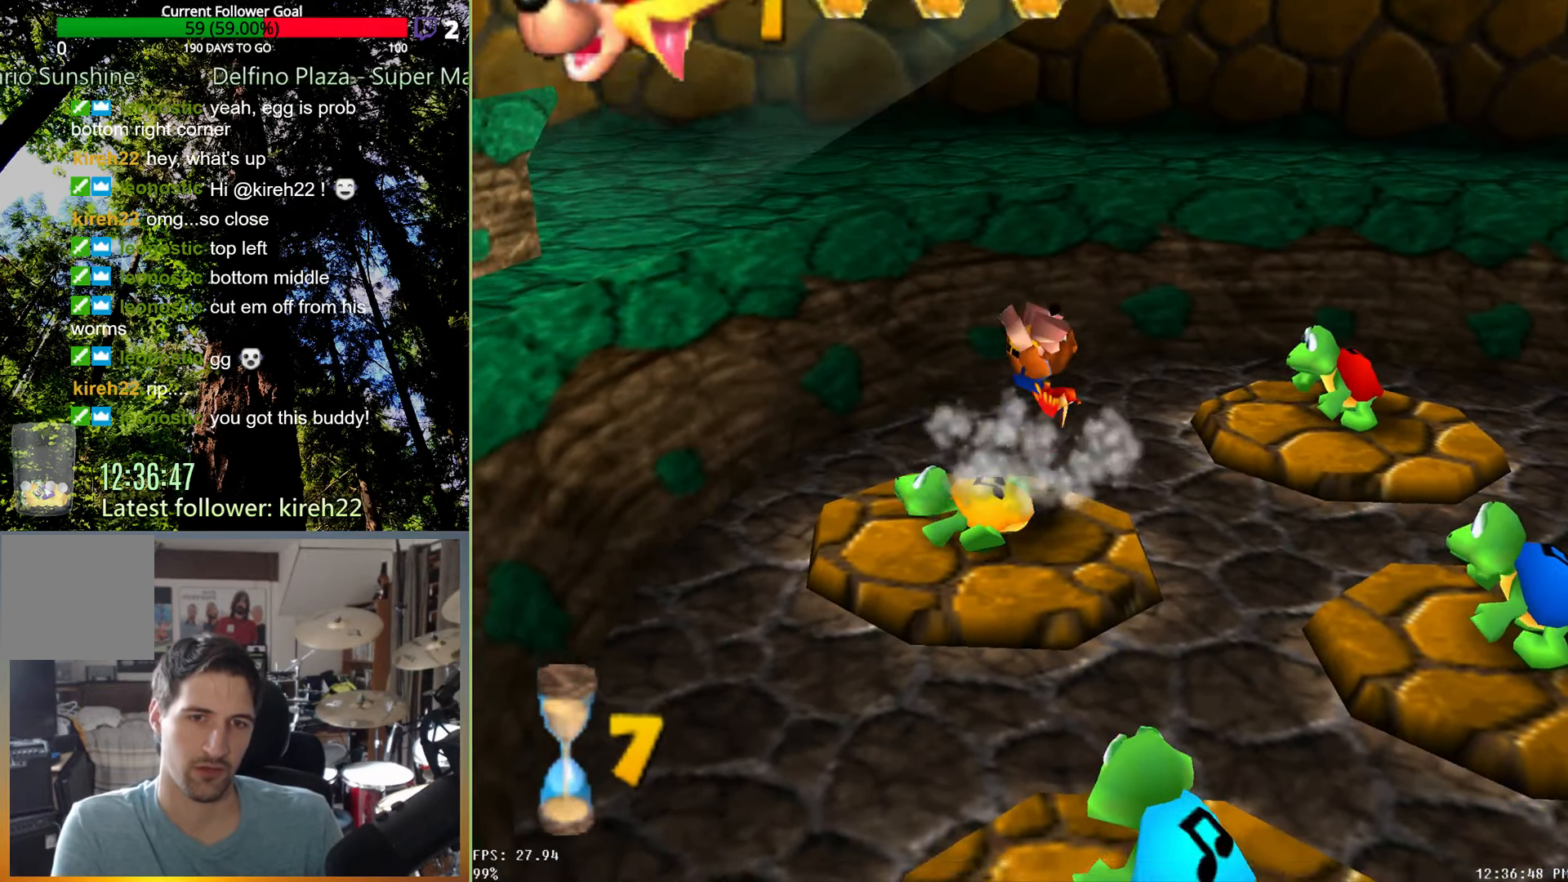
{"buttons": [], "left_stick": "up-right", "right_stick": "center", "events": [[333, "left_stick", "up-right"]]}
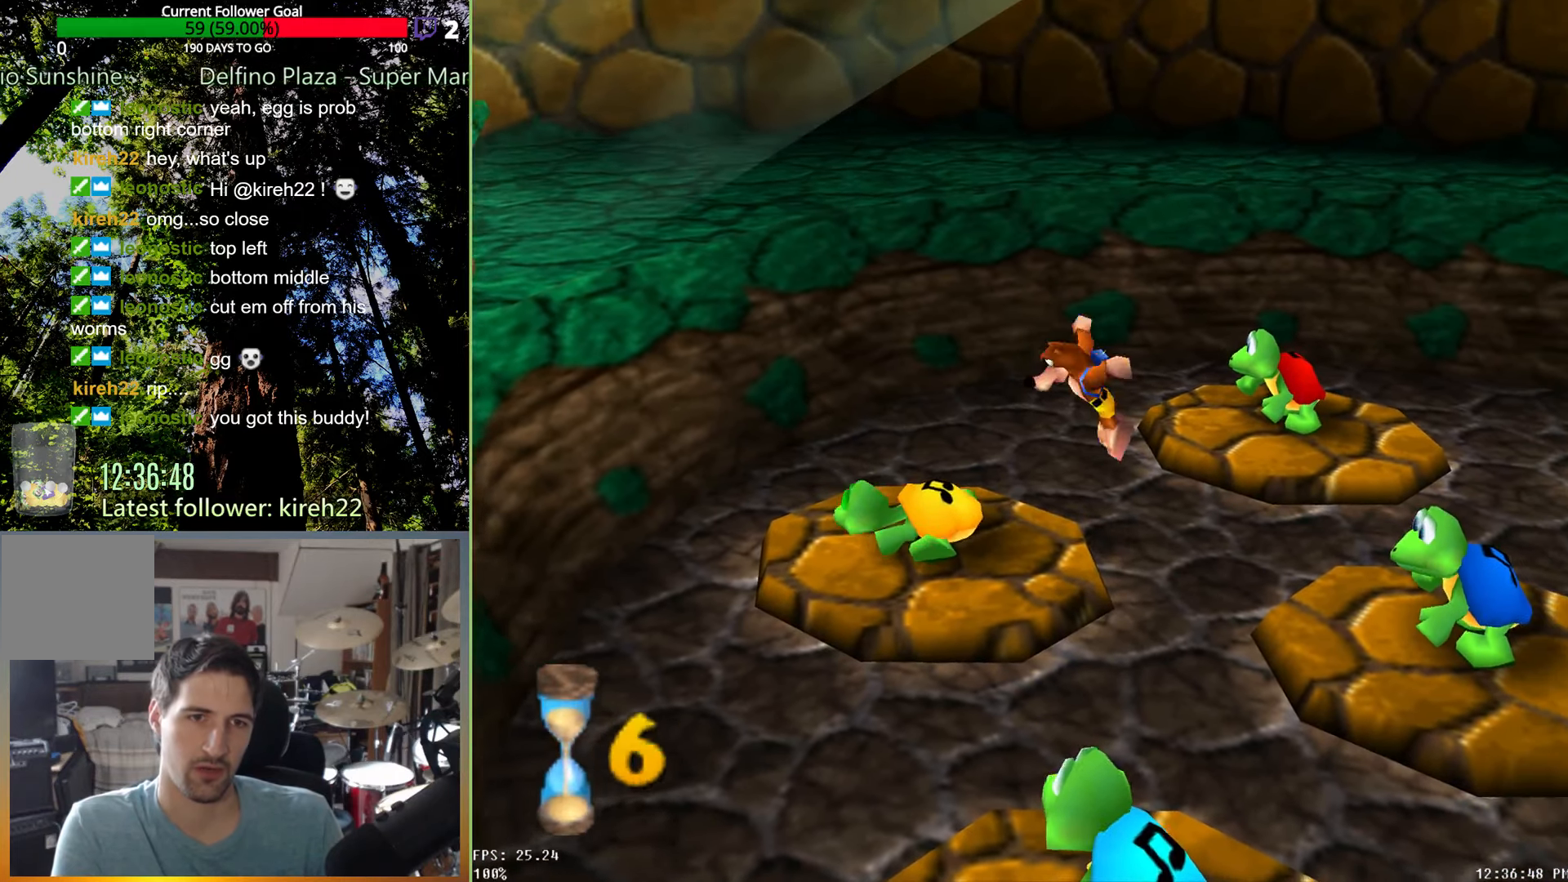
{"buttons": ["A"], "left_stick": "up-right", "right_stick": "center", "events": [[188, "A", "down"]]}
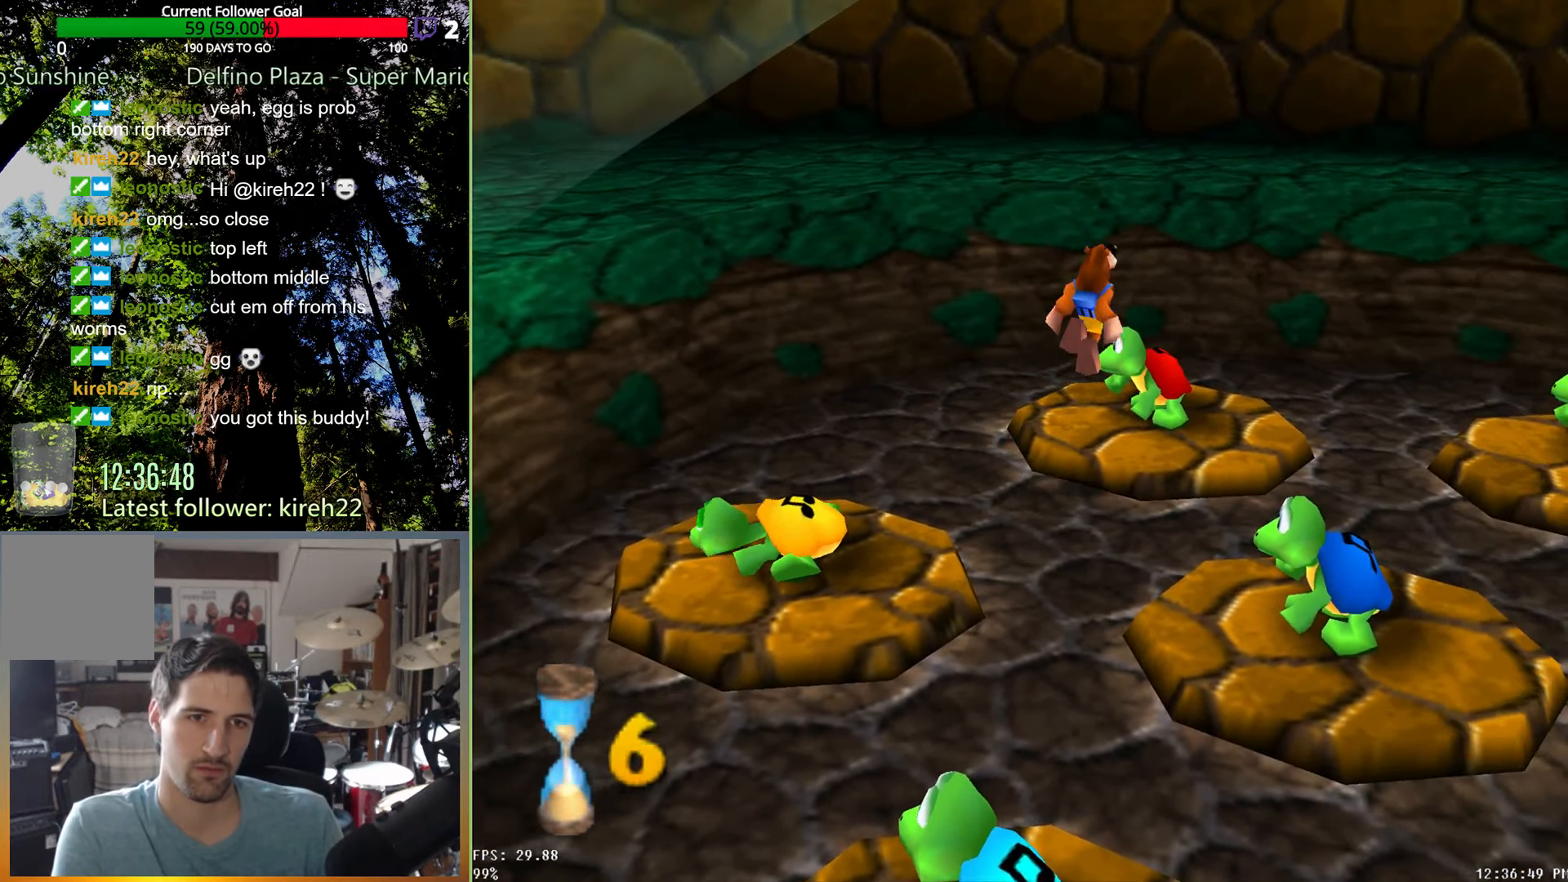
{"buttons": [], "left_stick": "down-right", "right_stick": "center", "events": [[146, "A", "up"], [146, "R2", "down"], [250, "left_stick", "center"], [271, "R2", "up"], [417, "left_stick", "down-right"]]}
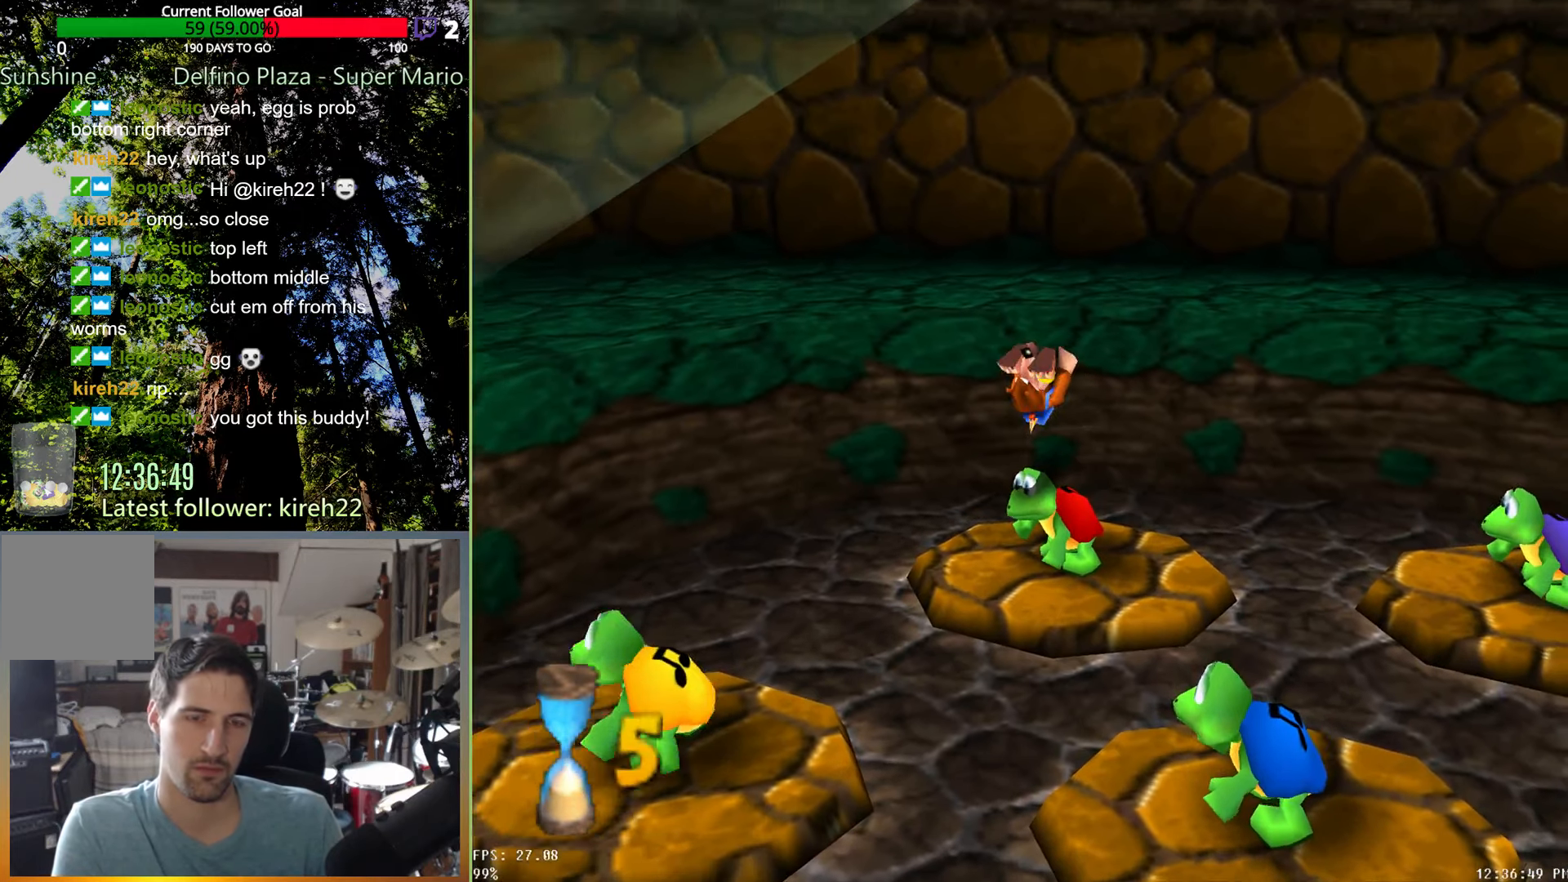
{"buttons": [], "left_stick": "down-right", "right_stick": "center", "events": []}
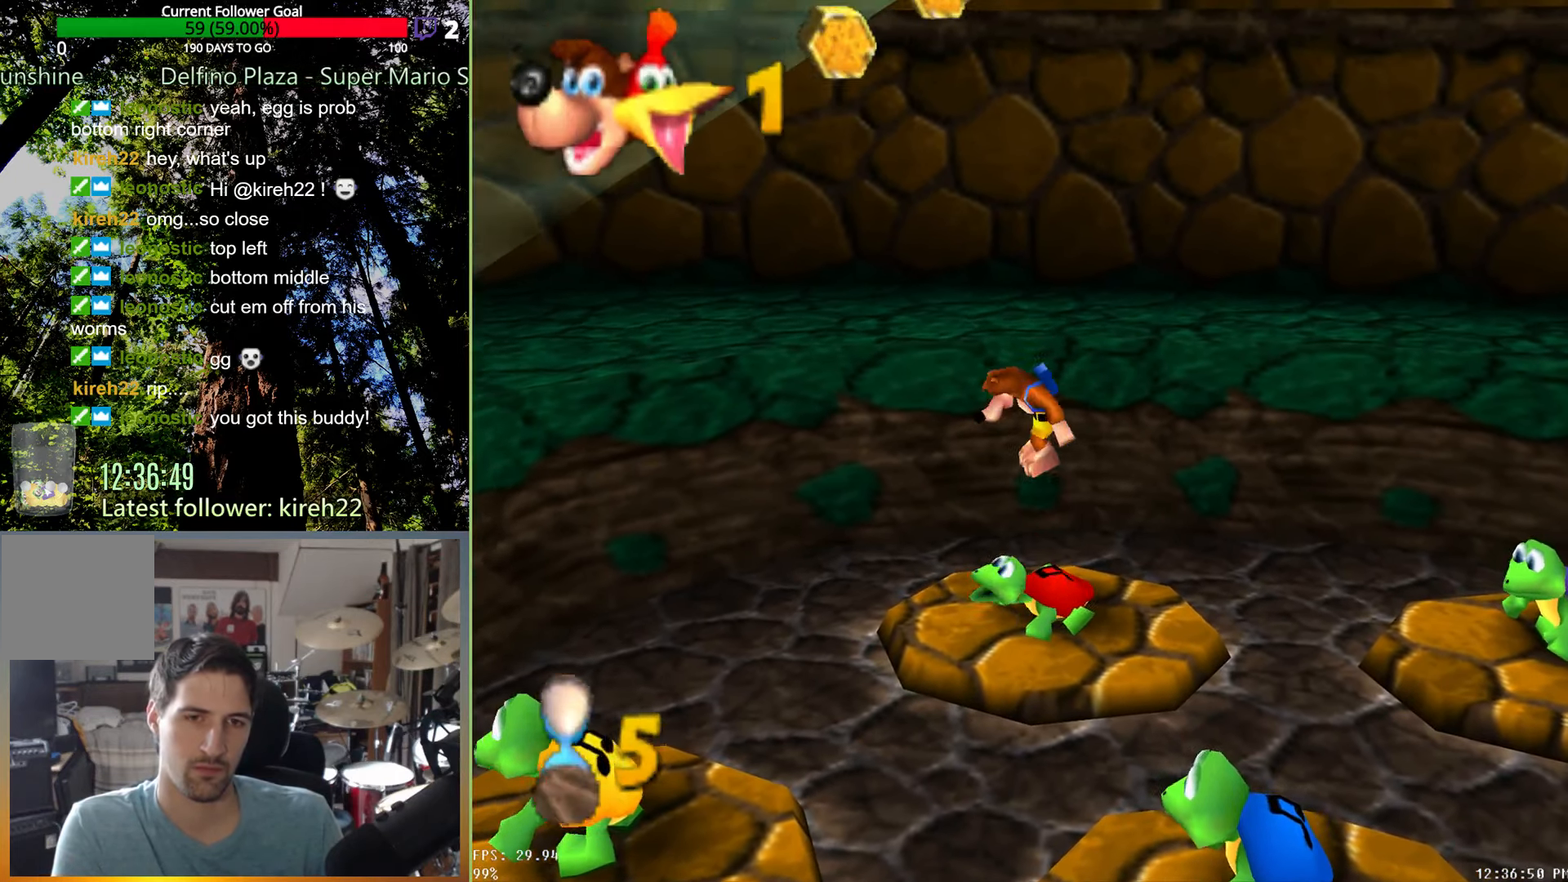
{"buttons": [], "left_stick": "down", "right_stick": "center", "events": [[375, "left_stick", "down"]]}
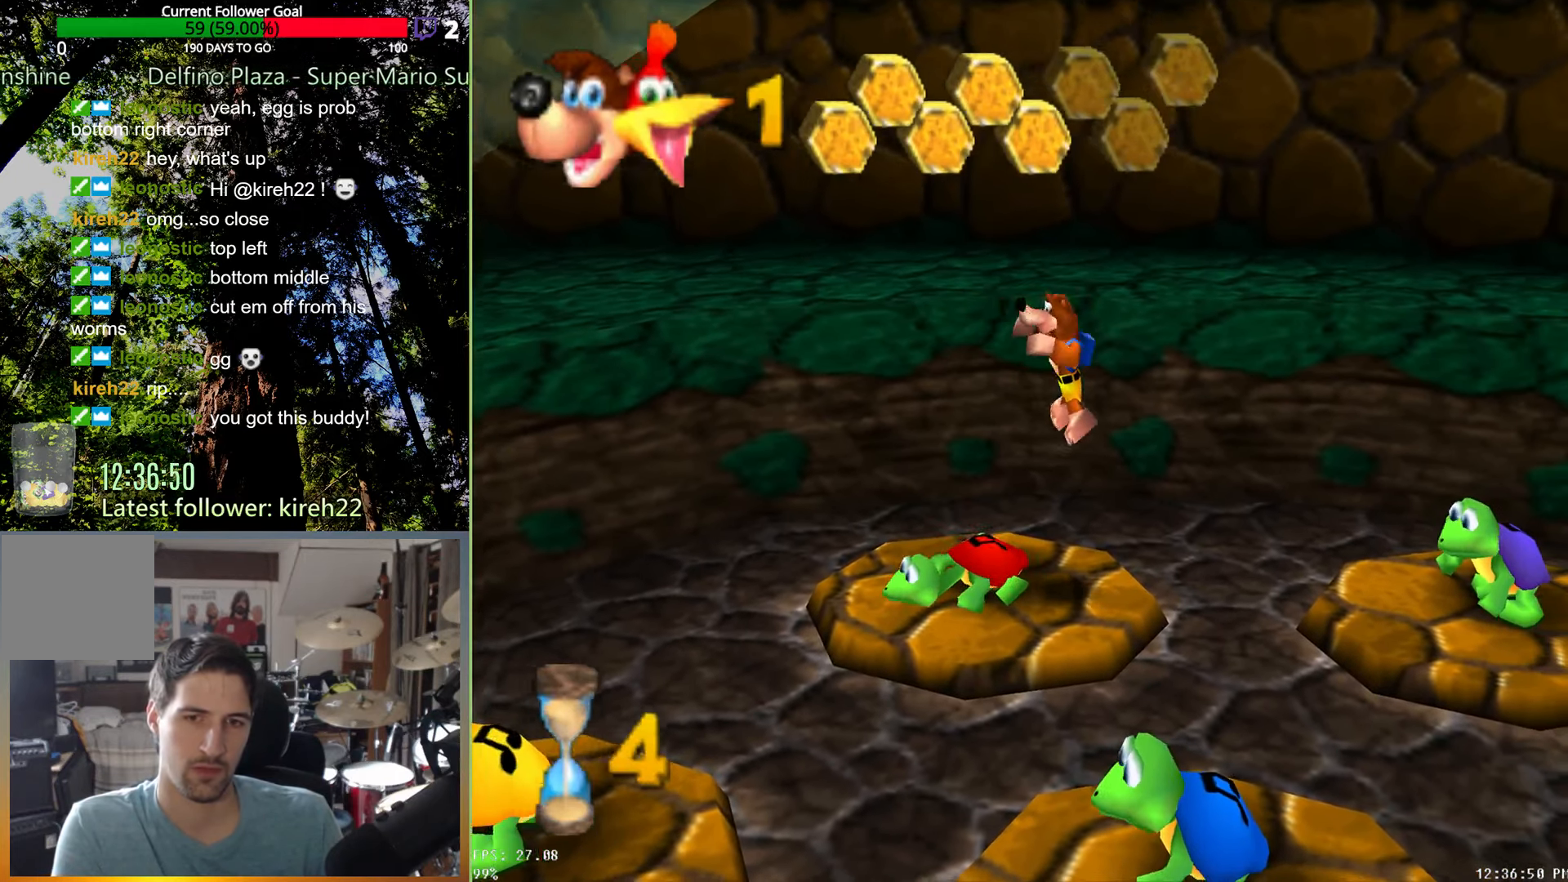
{"buttons": [], "left_stick": "down", "right_stick": "center", "events": []}
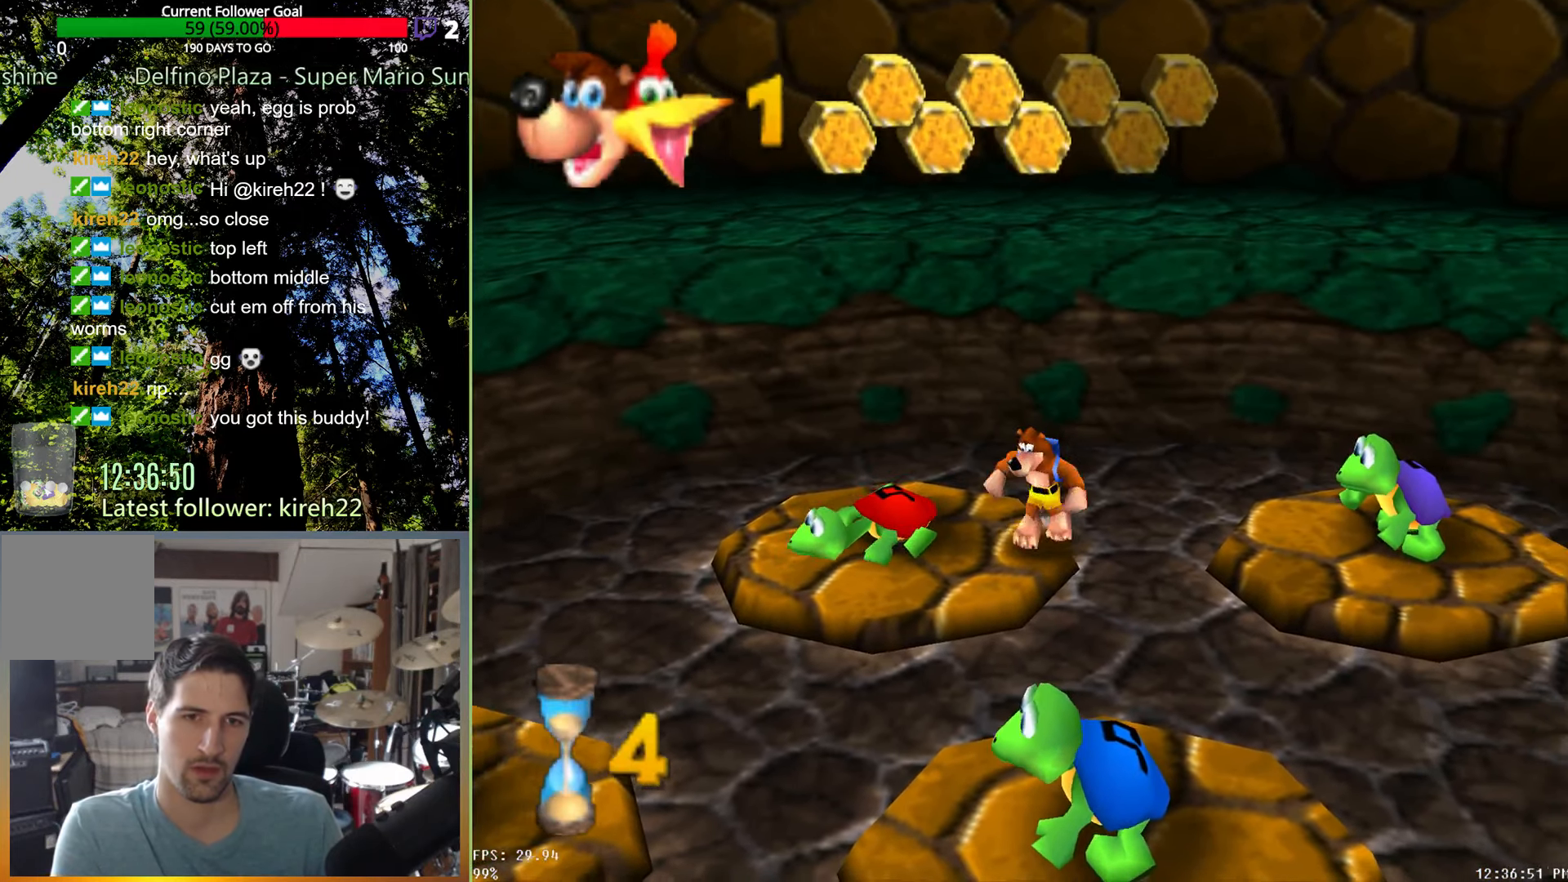
{"buttons": ["A"], "left_stick": "down", "right_stick": "center", "events": [[229, "A", "down"]]}
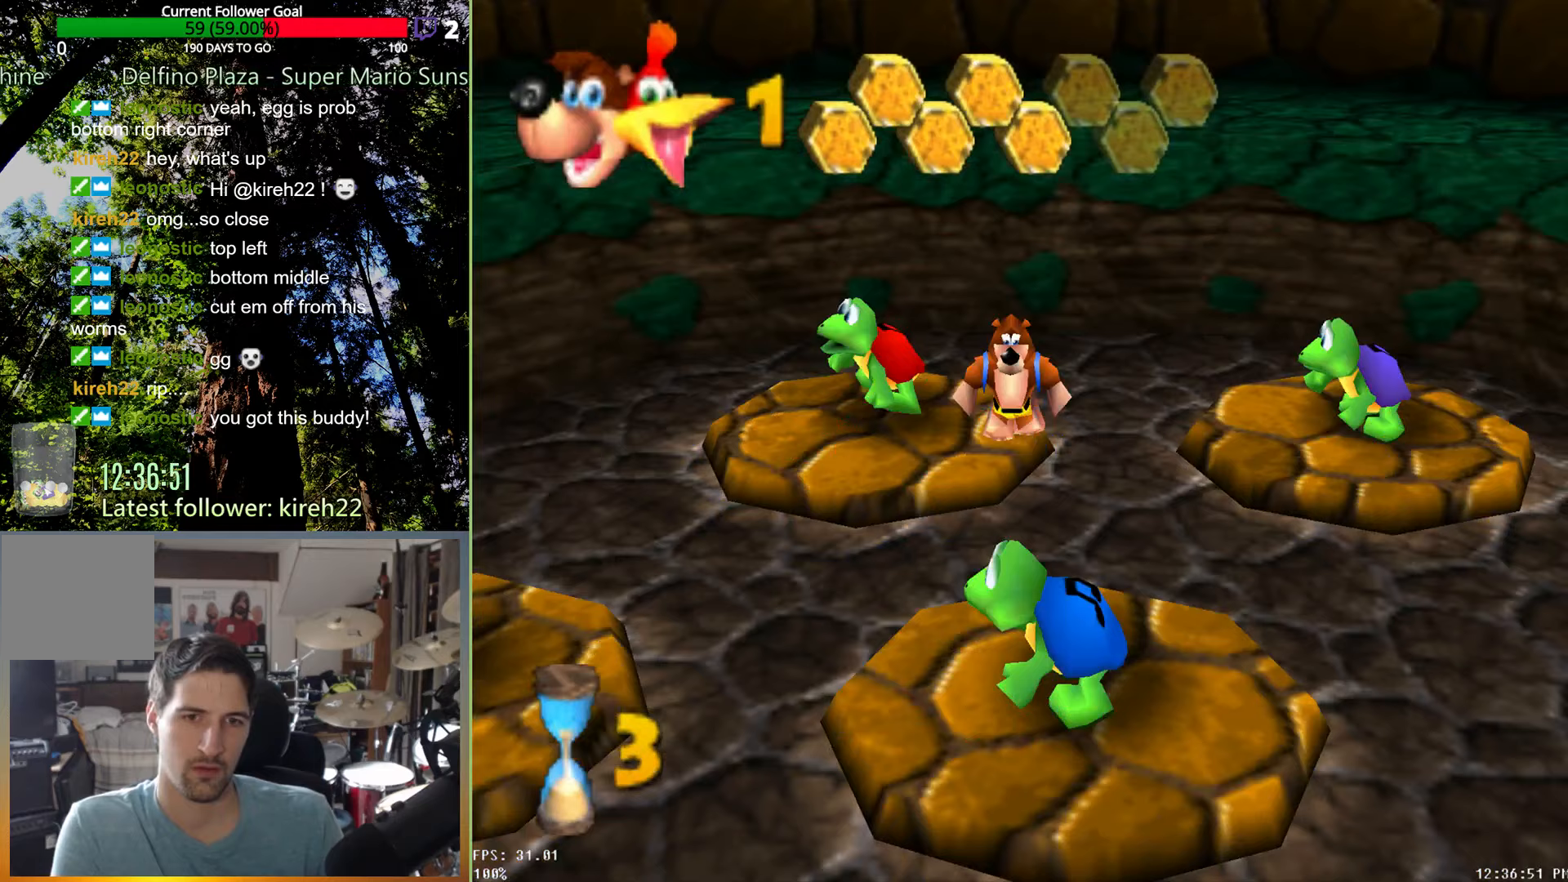
{"buttons": [], "left_stick": "up-left", "right_stick": "center", "events": [[167, "R2", "down"], [188, "A", "up"], [271, "left_stick", "center"], [292, "R2", "up"], [333, "left_stick", "up-left"]]}
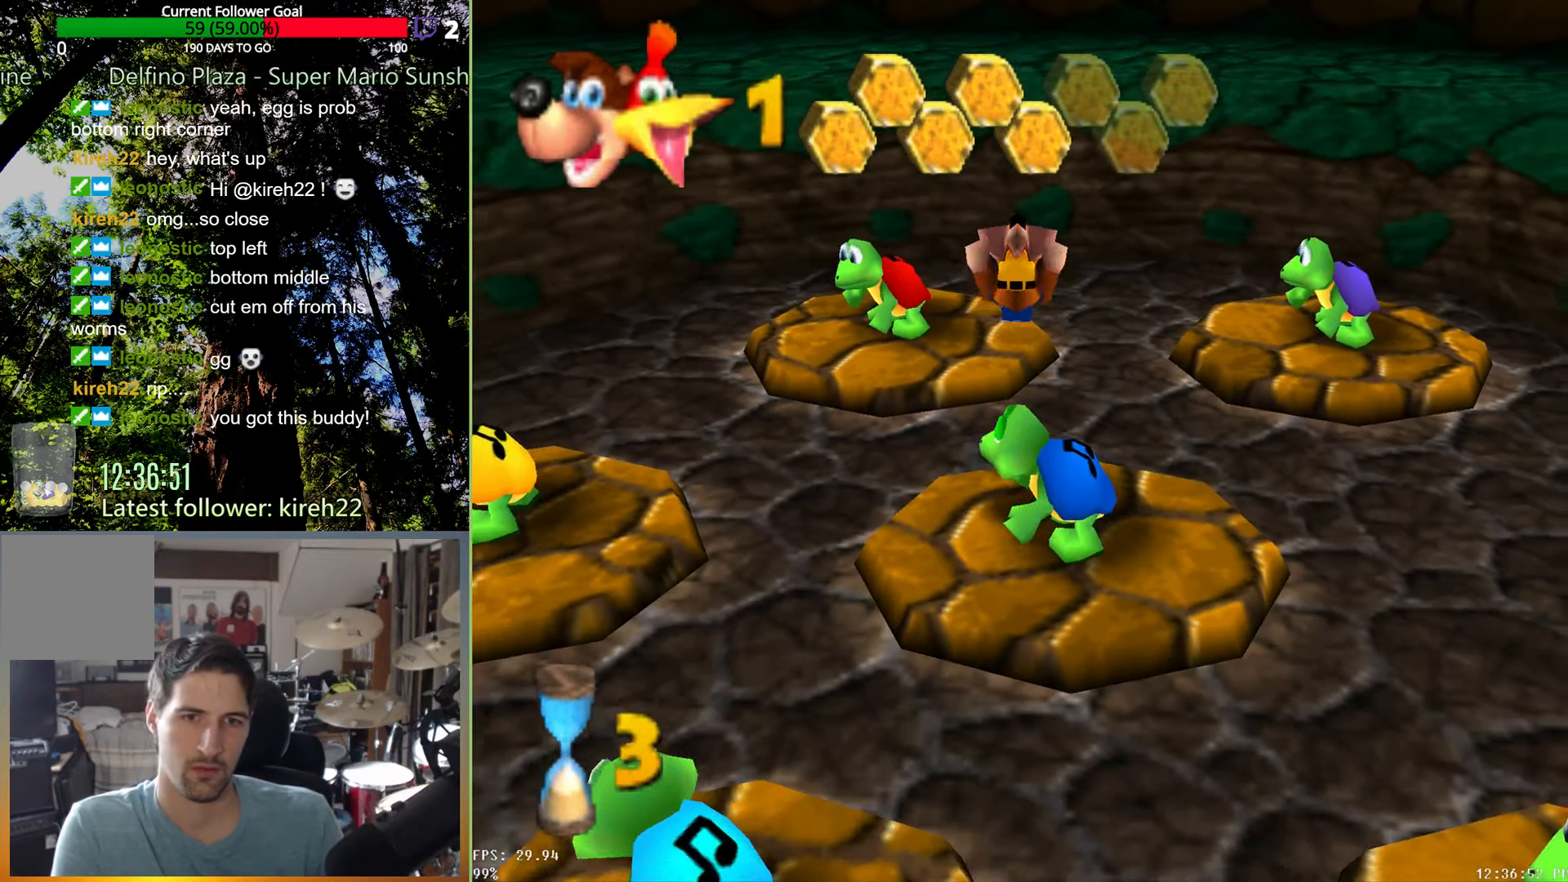
{"buttons": [], "left_stick": "up-left", "right_stick": "center", "events": []}
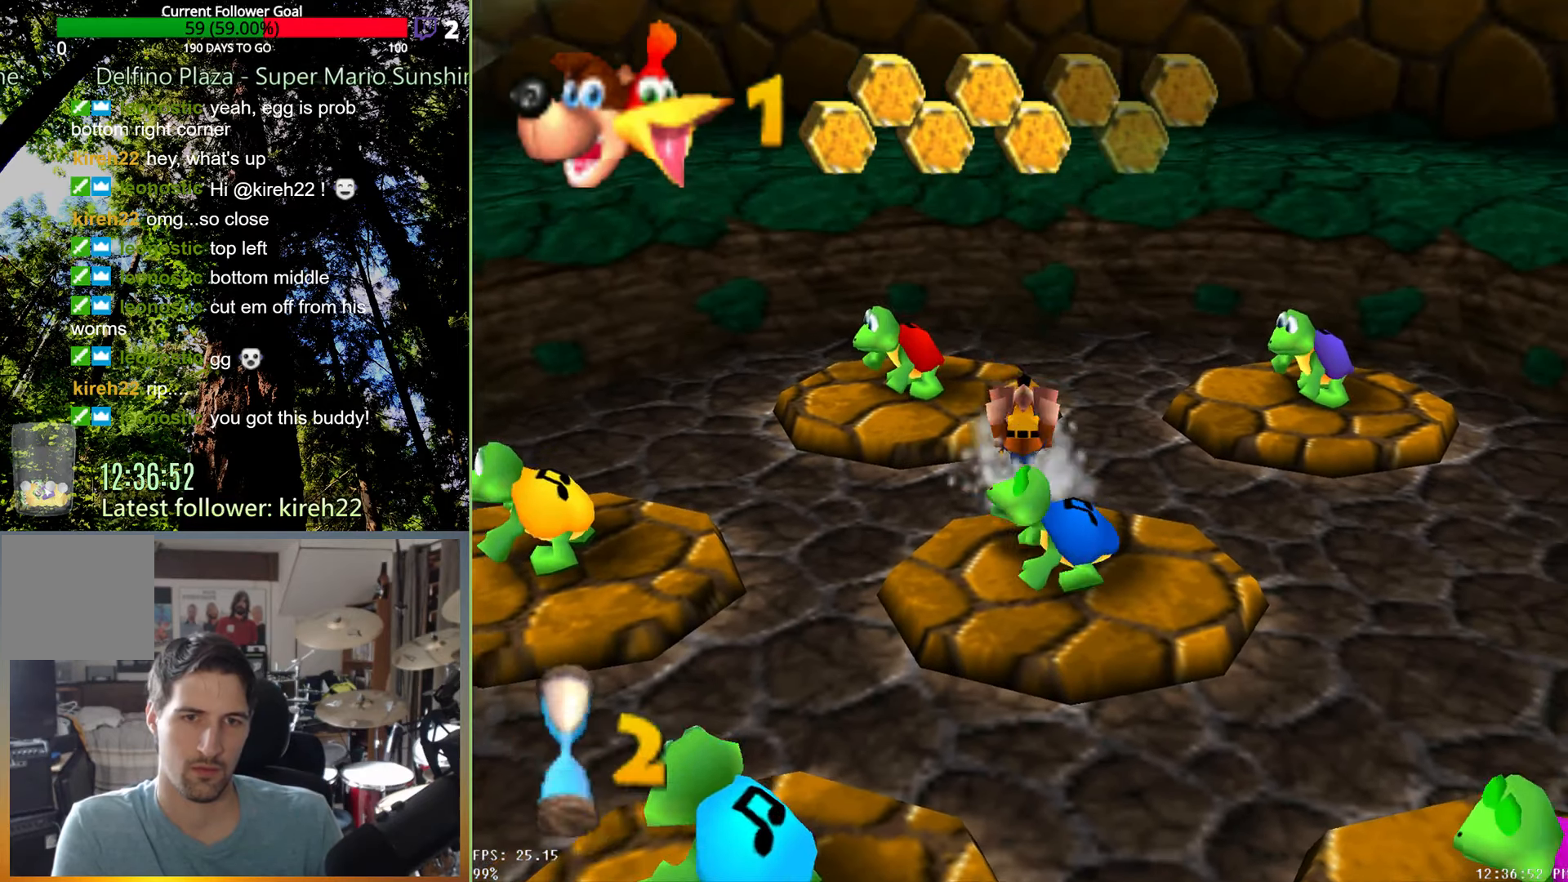
{"buttons": [], "left_stick": "up-left", "right_stick": "center", "events": []}
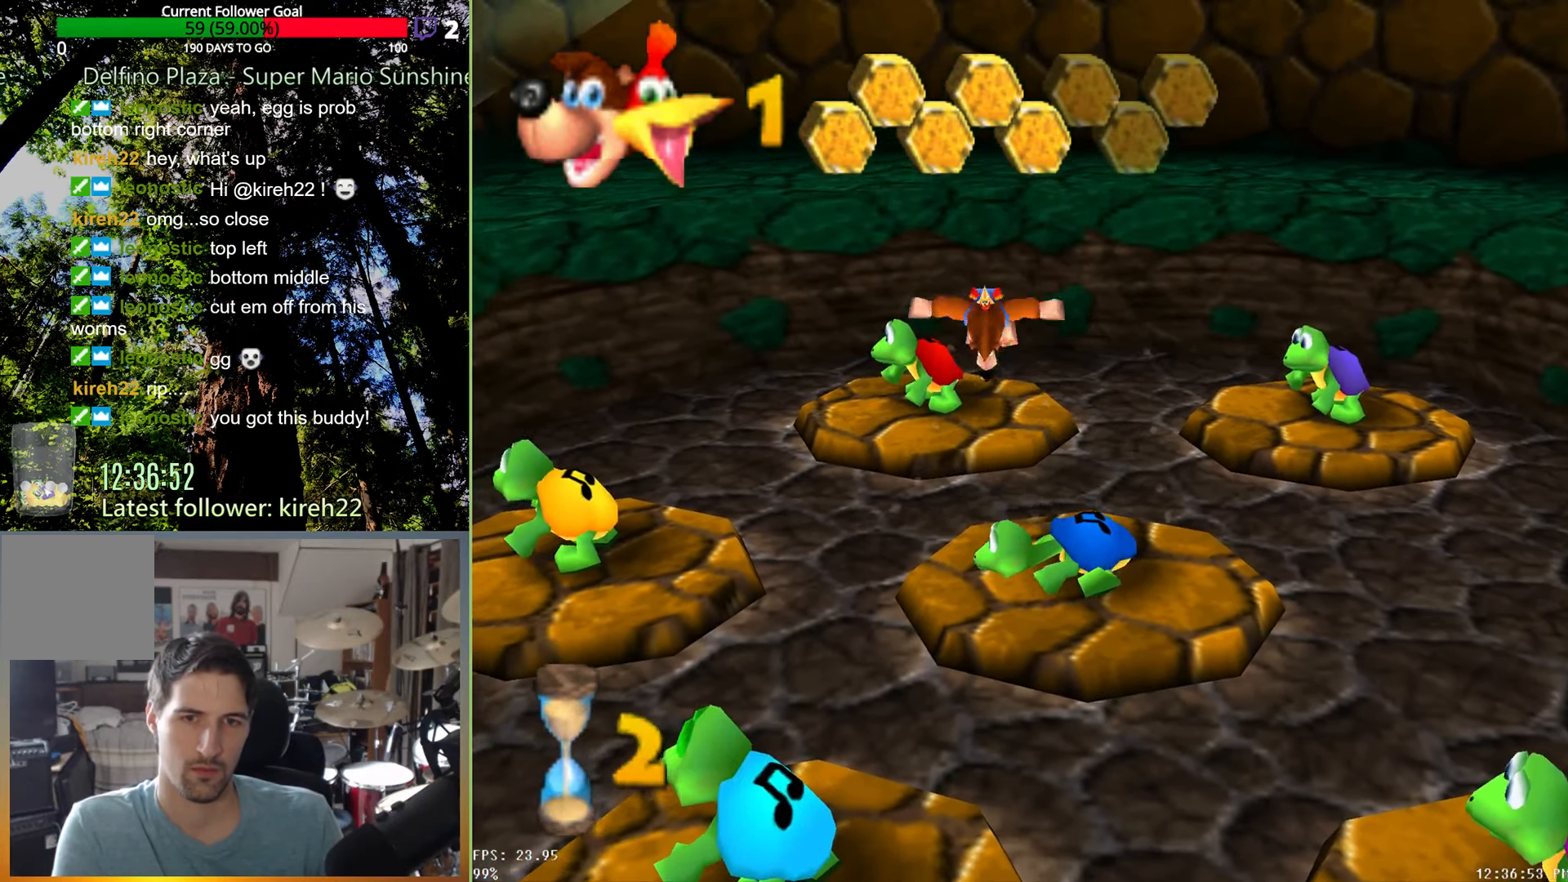
{"buttons": ["A"], "left_stick": "up", "right_stick": "center", "events": [[375, "A", "down"], [479, "left_stick", "up"]]}
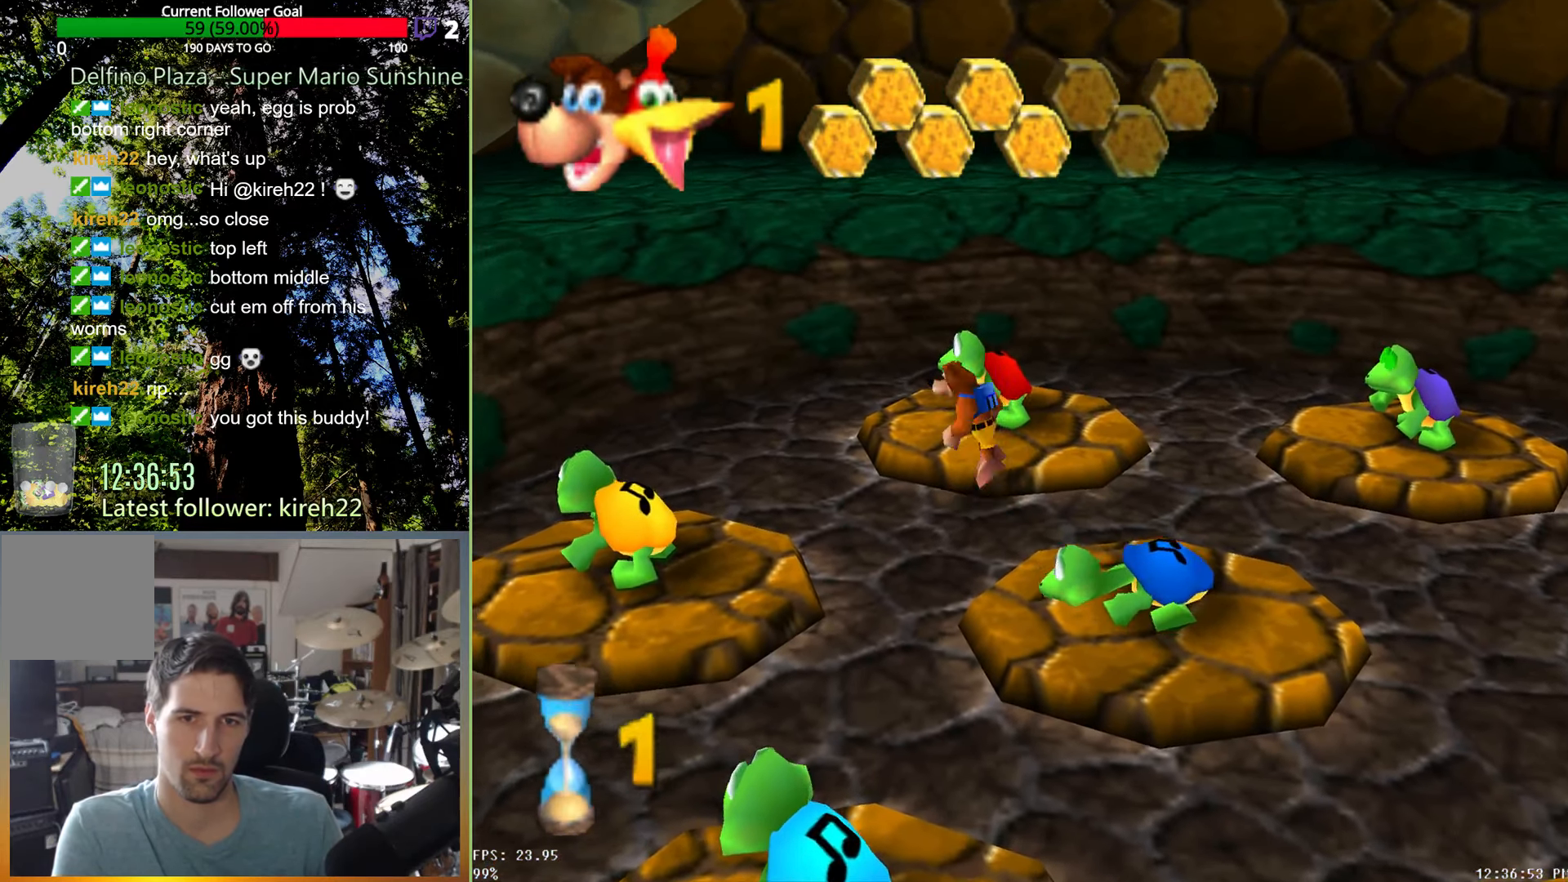
{"buttons": [], "left_stick": "center", "right_stick": "center", "events": [[83, "left_stick", "up-right"], [167, "A", "up"], [167, "R2", "down"], [292, "R2", "up"], [354, "left_stick", "center"]]}
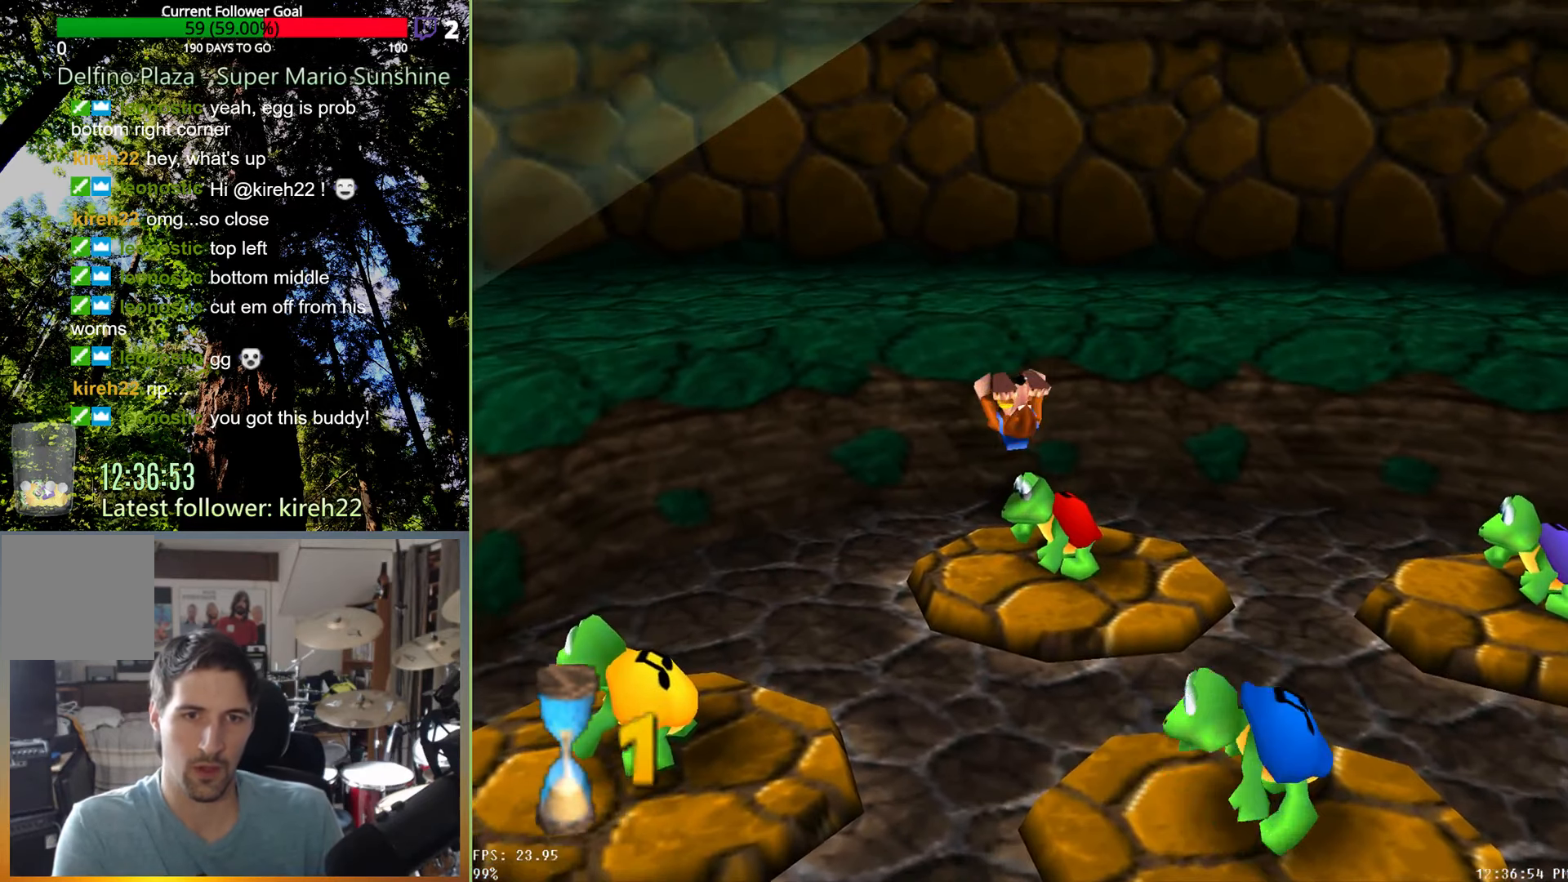
{"buttons": [], "left_stick": "down-right", "right_stick": "center", "events": [[375, "left_stick", "down-right"]]}
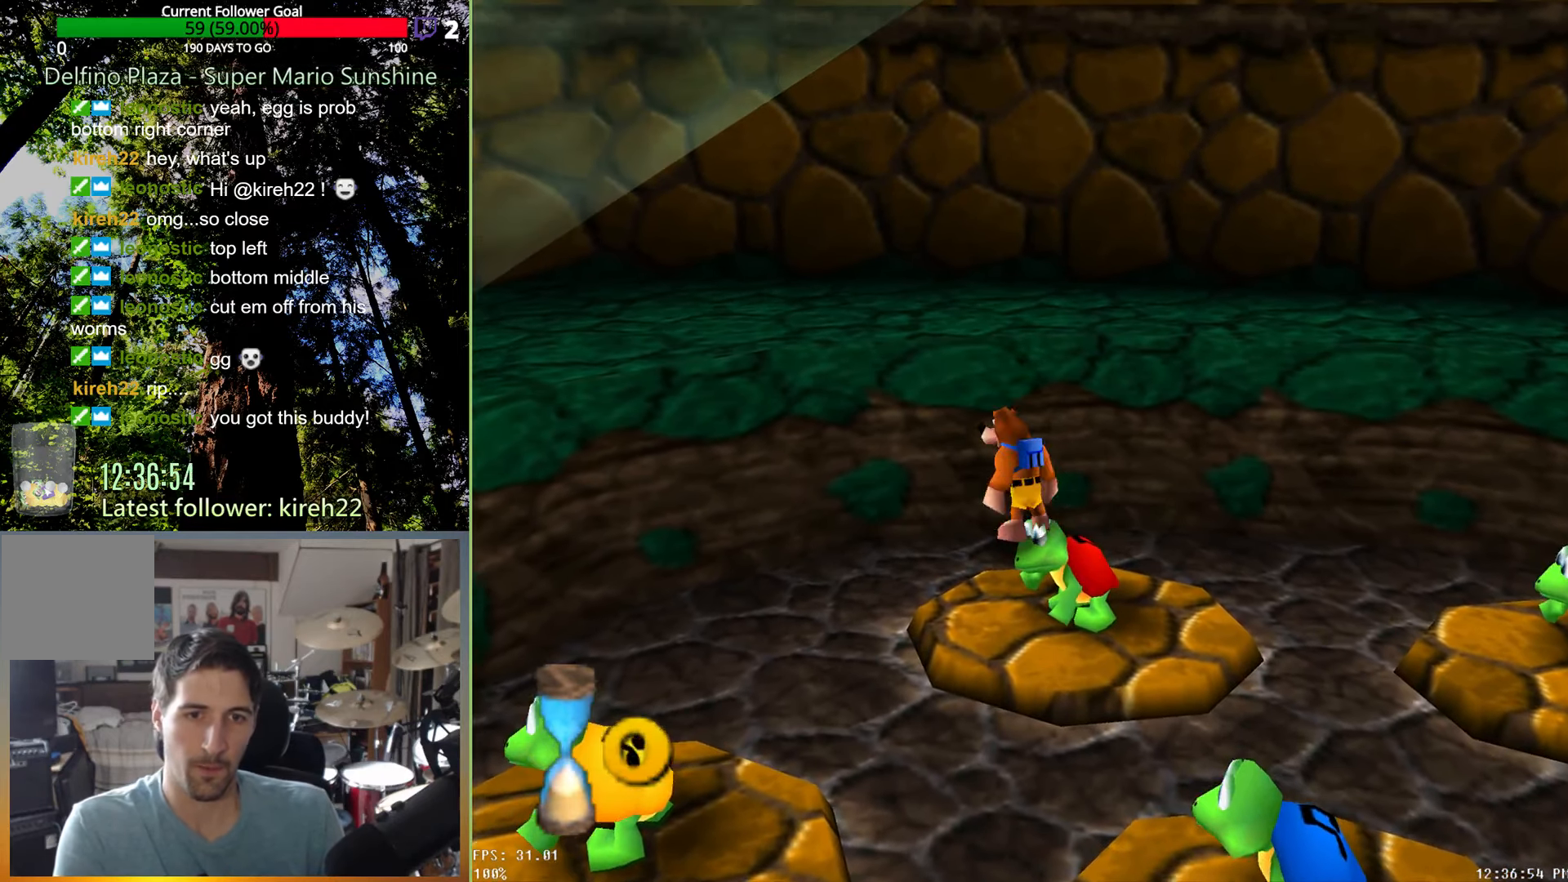
{"buttons": [], "left_stick": "center", "right_stick": "center", "events": [[42, "left_stick", "center"]]}